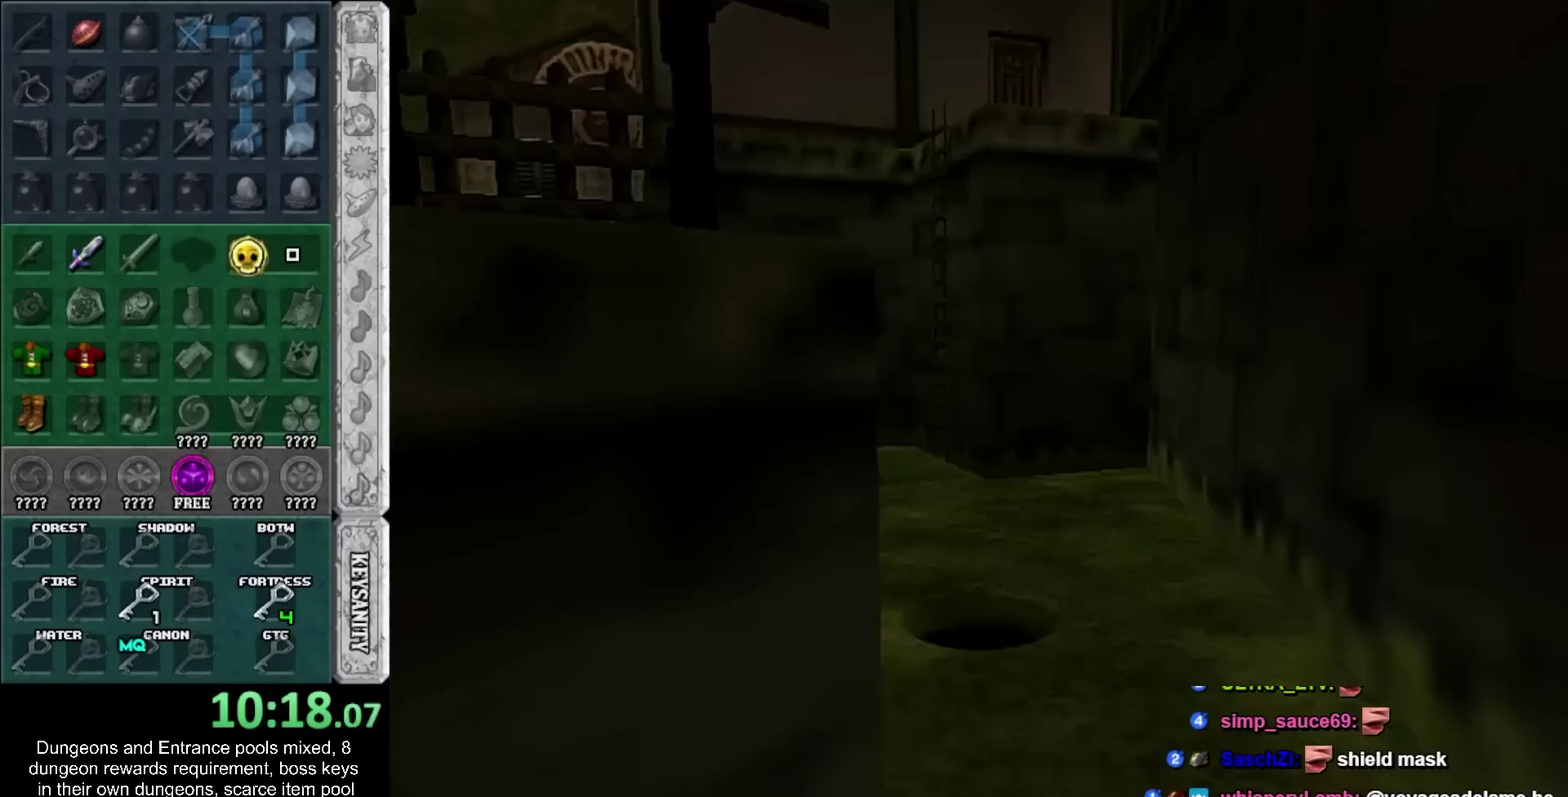
Gameplay with a controller; each line is a JSON object with the inputs held at the frame after it. "events" lists button and stick changes between this image and that frame as [ms after this image, input, new state], when the widget could be followed in between. Not read: HOME L3 R3.
{"buttons": [], "left_stick": "center", "right_stick": "center", "events": []}
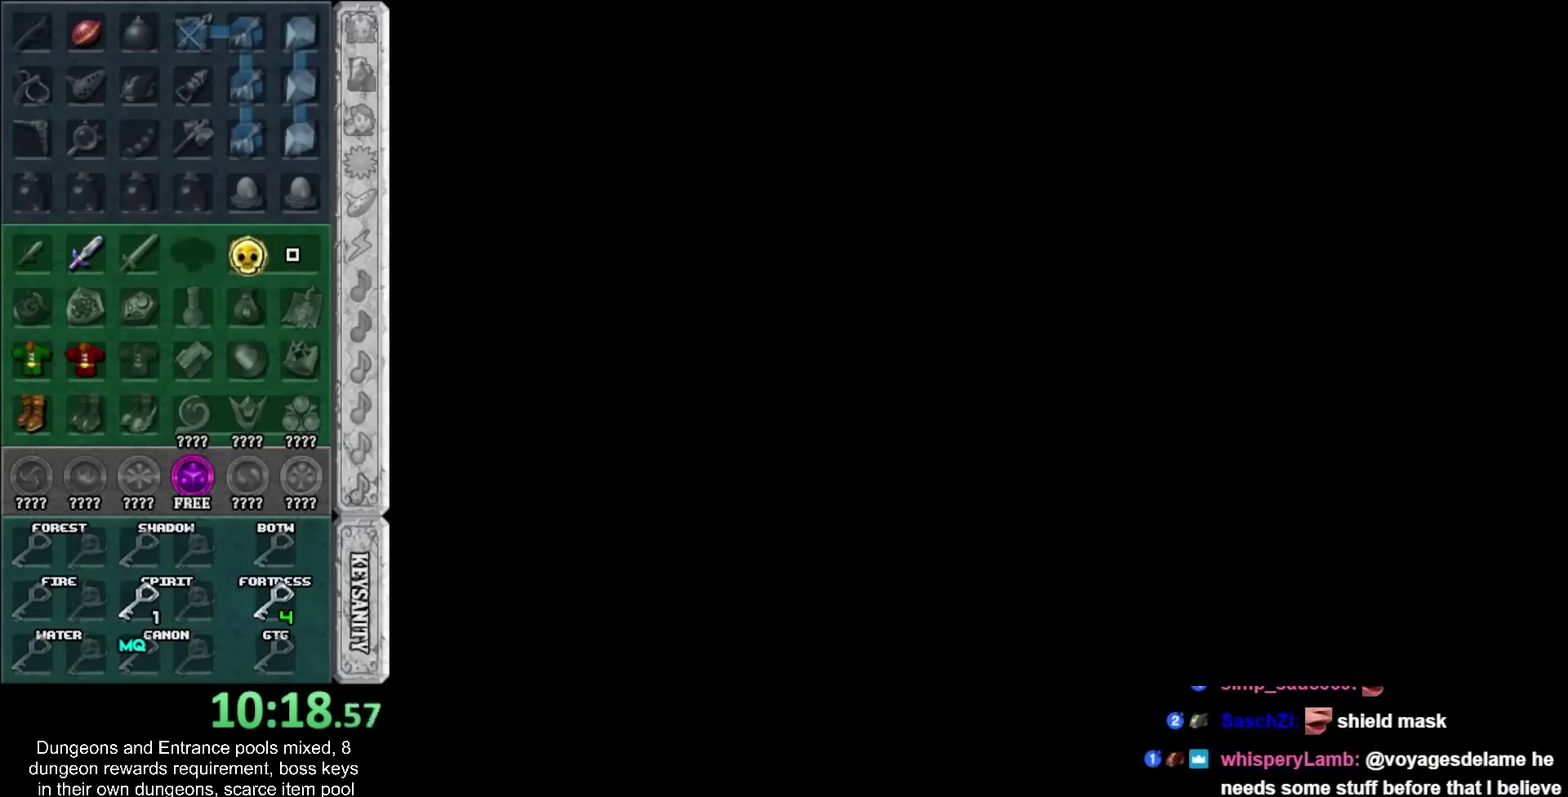
{"buttons": [], "left_stick": "center", "right_stick": "center", "events": []}
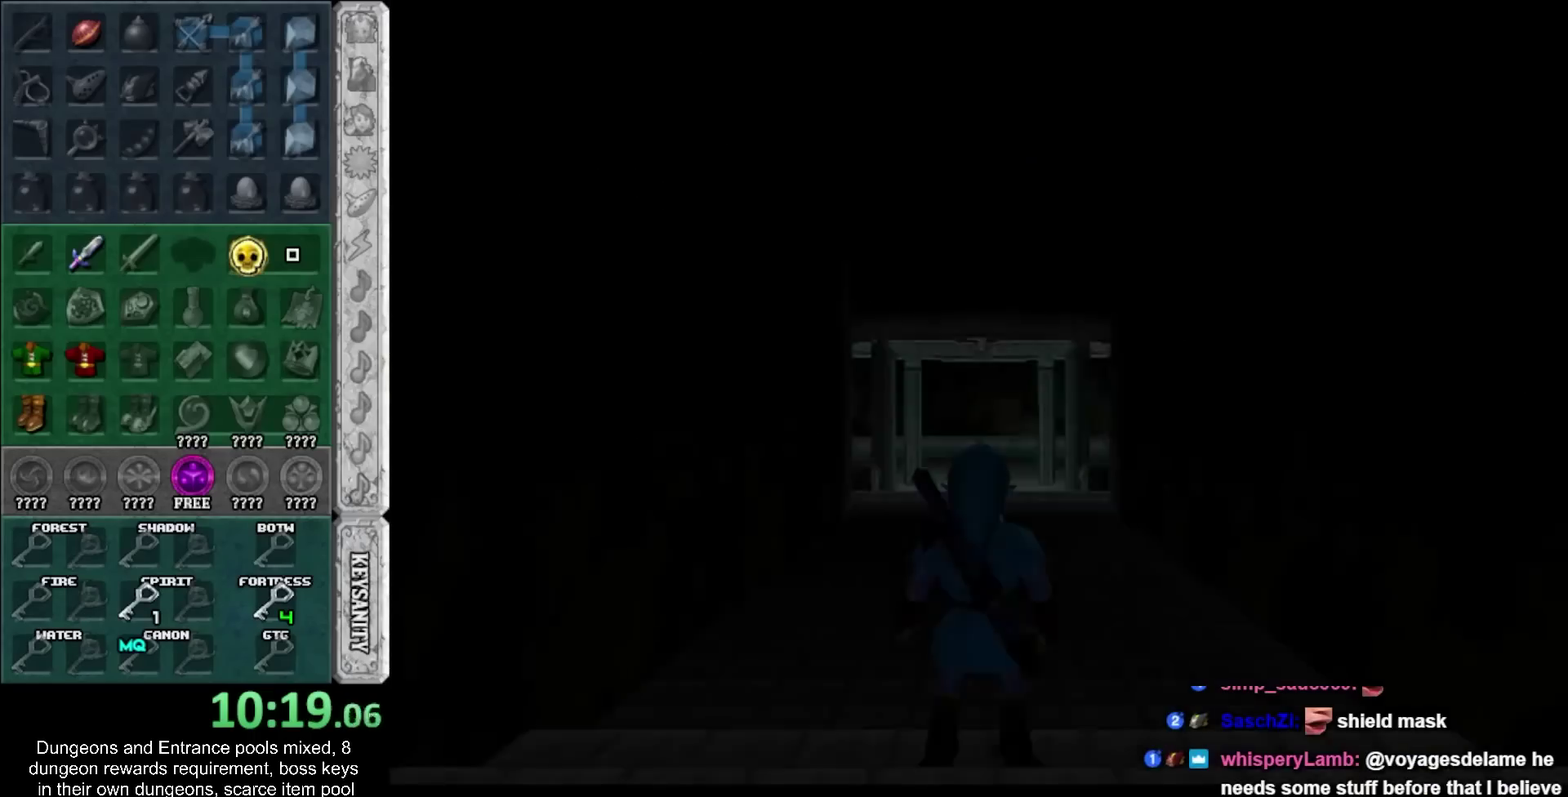
{"buttons": [], "left_stick": "center", "right_stick": "center", "events": []}
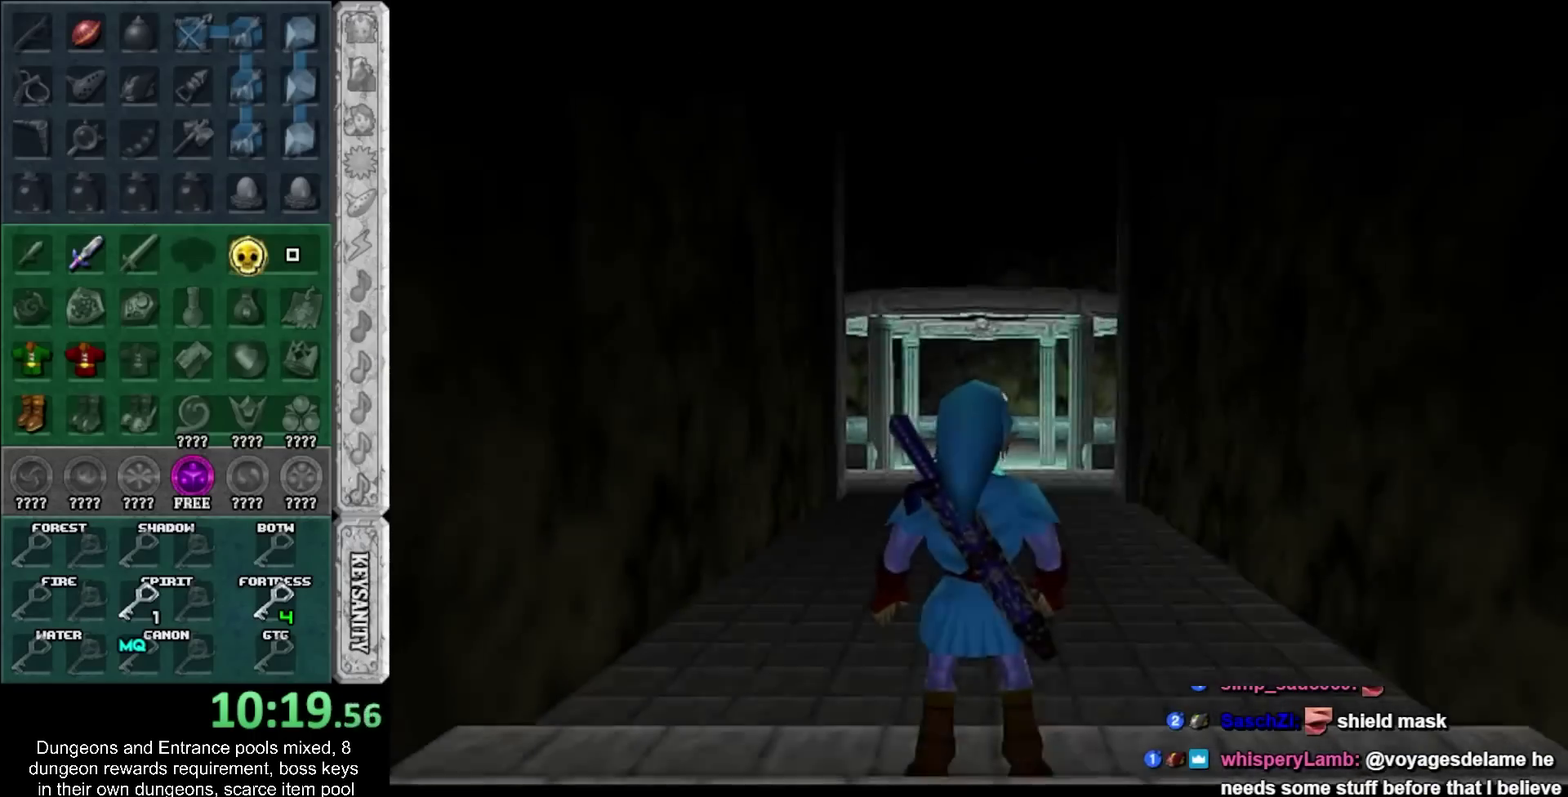
{"buttons": ["CROSS"], "left_stick": "down", "right_stick": "center", "events": [[200, "left_stick", "down"], [350, "CROSS", "down"]]}
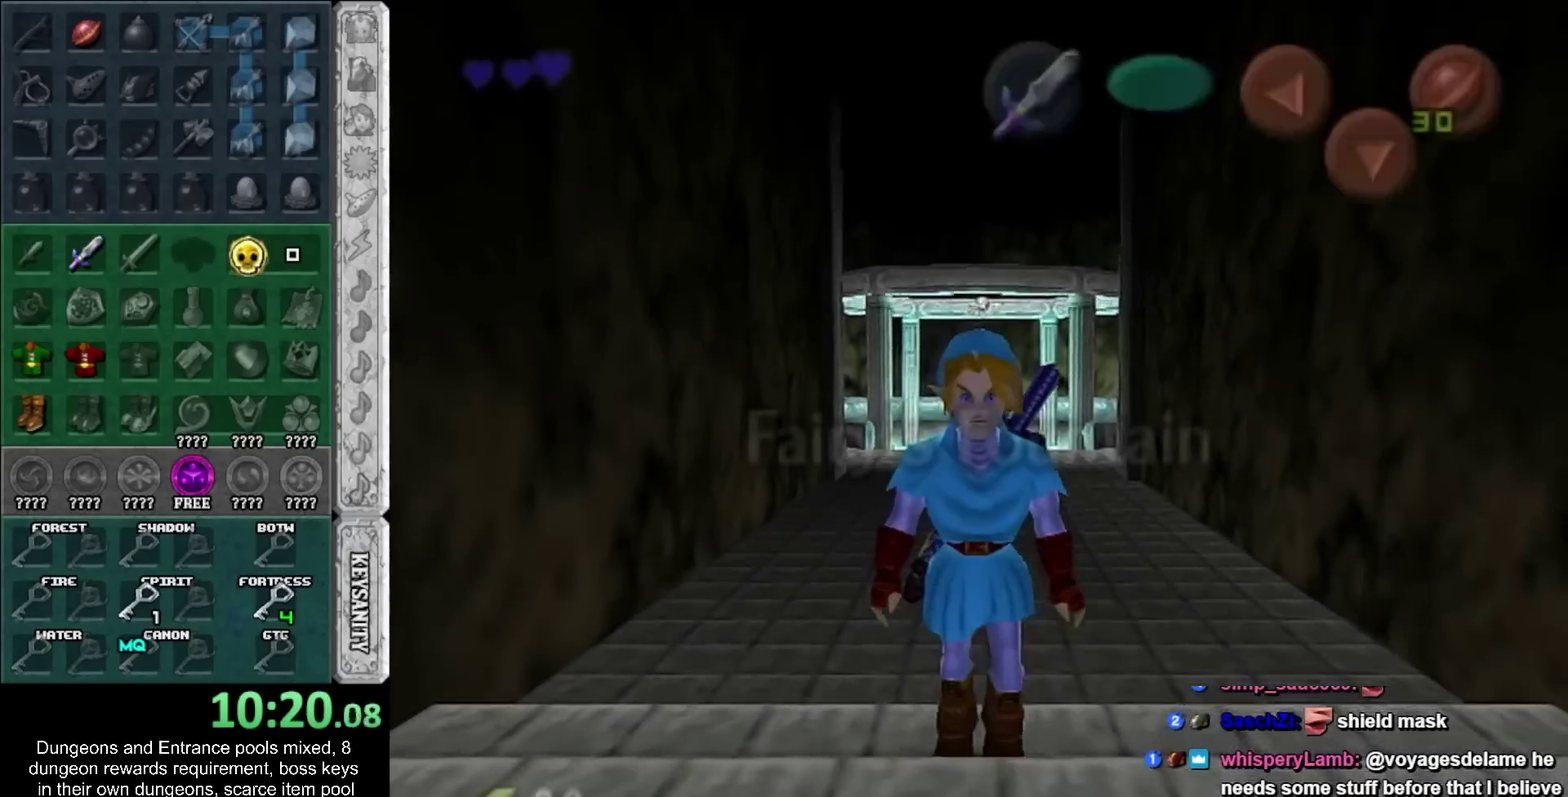
{"buttons": [], "left_stick": "down", "right_stick": "center", "events": [[17, "CROSS", "up"]]}
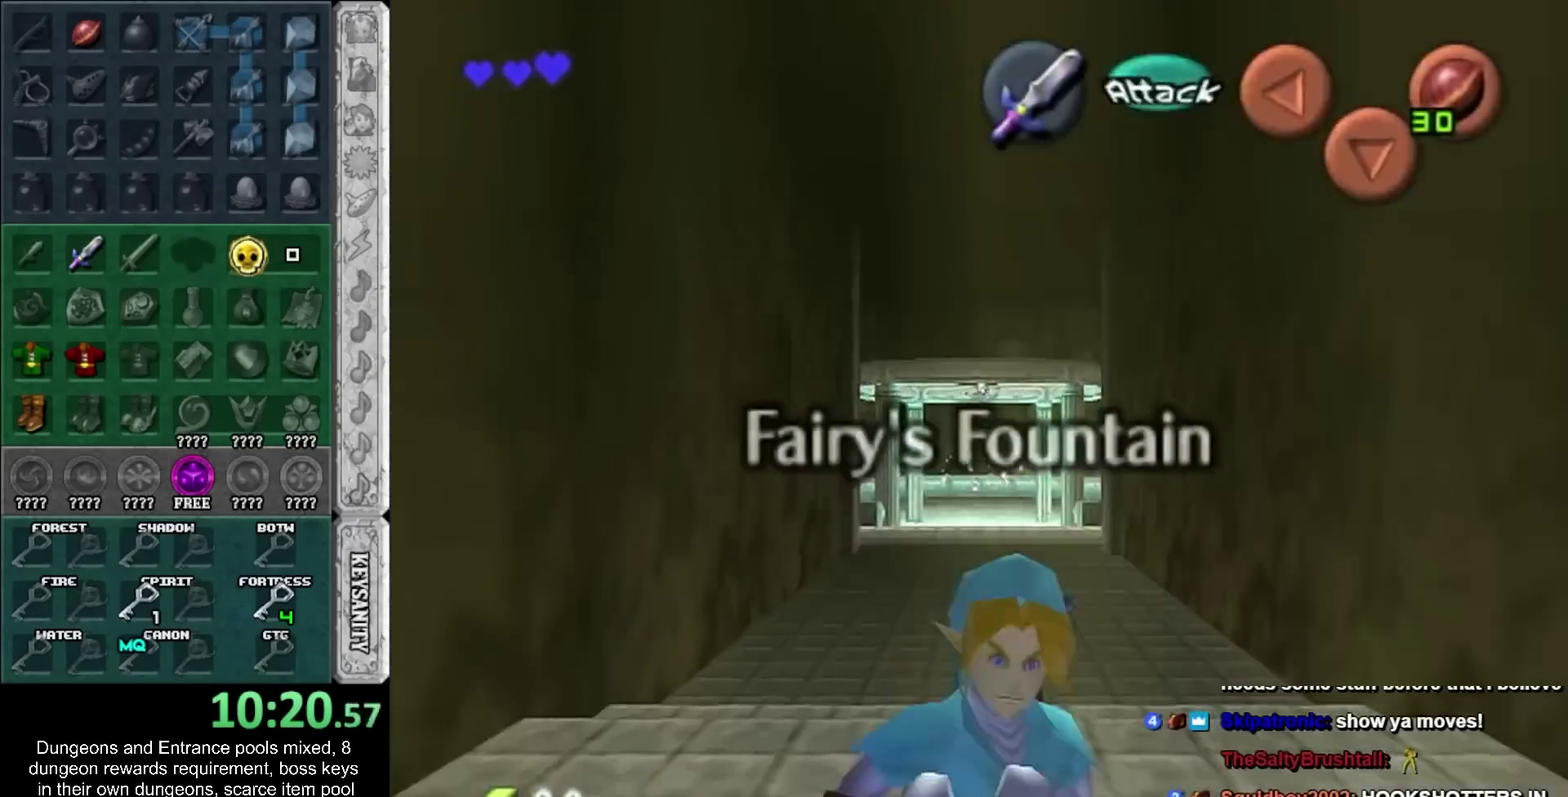
{"buttons": [], "left_stick": "center", "right_stick": "center", "events": [[167, "left_stick", "center"]]}
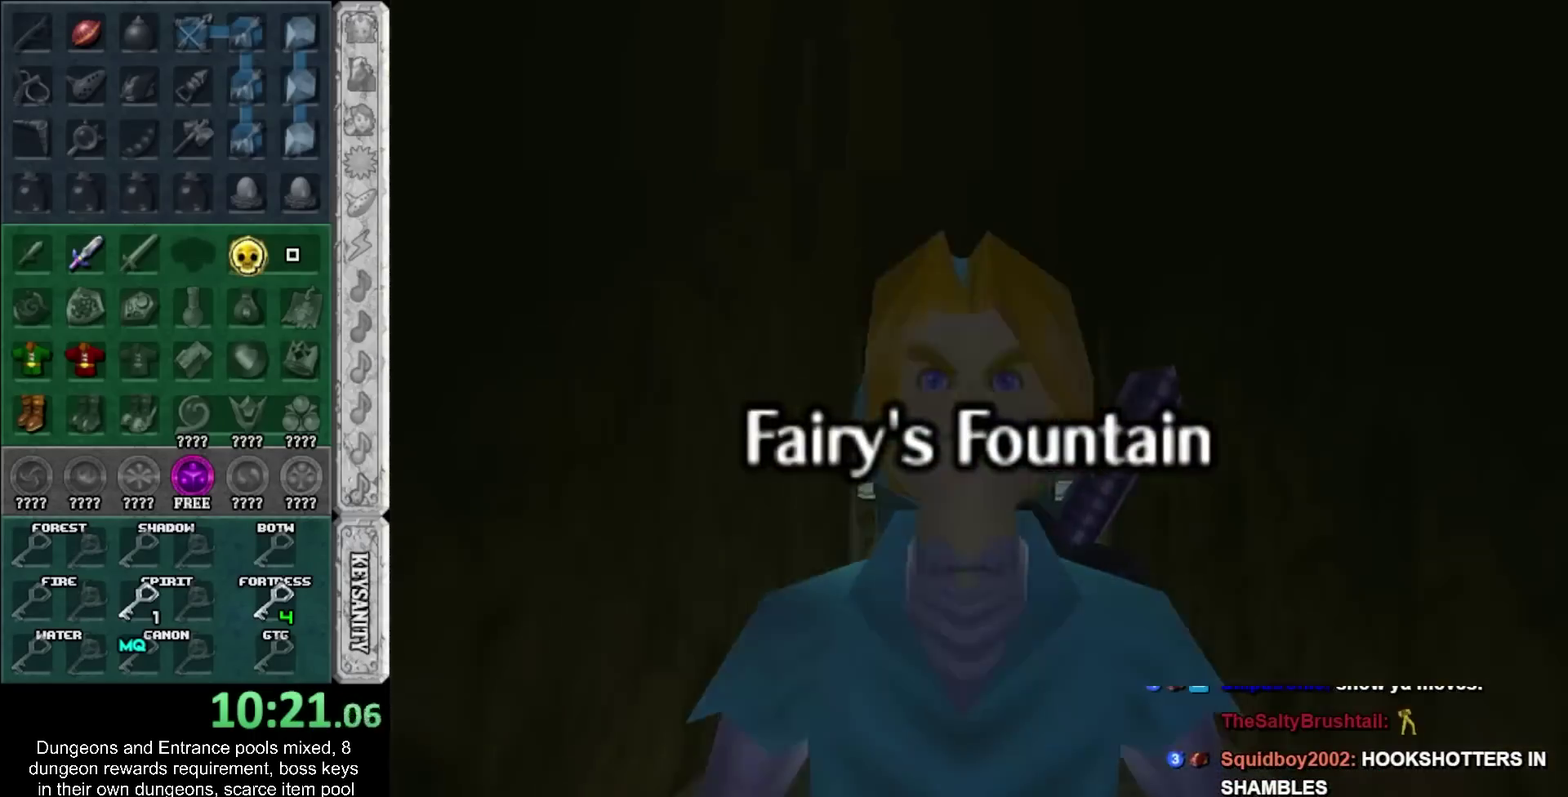
{"buttons": [], "left_stick": "up", "right_stick": "center", "events": [[67, "left_stick", "up"]]}
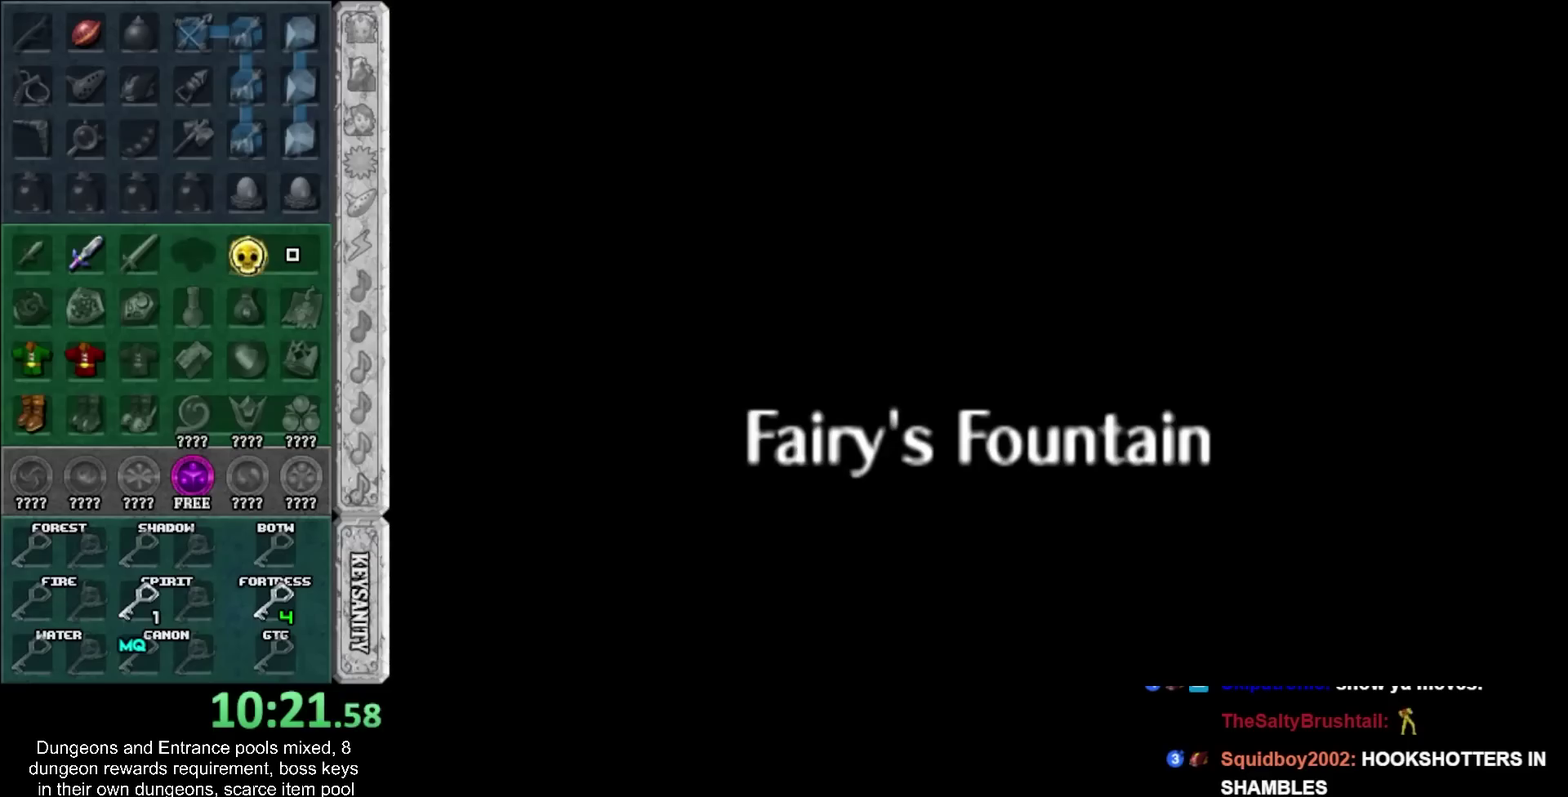
{"buttons": [], "left_stick": "up", "right_stick": "center", "events": []}
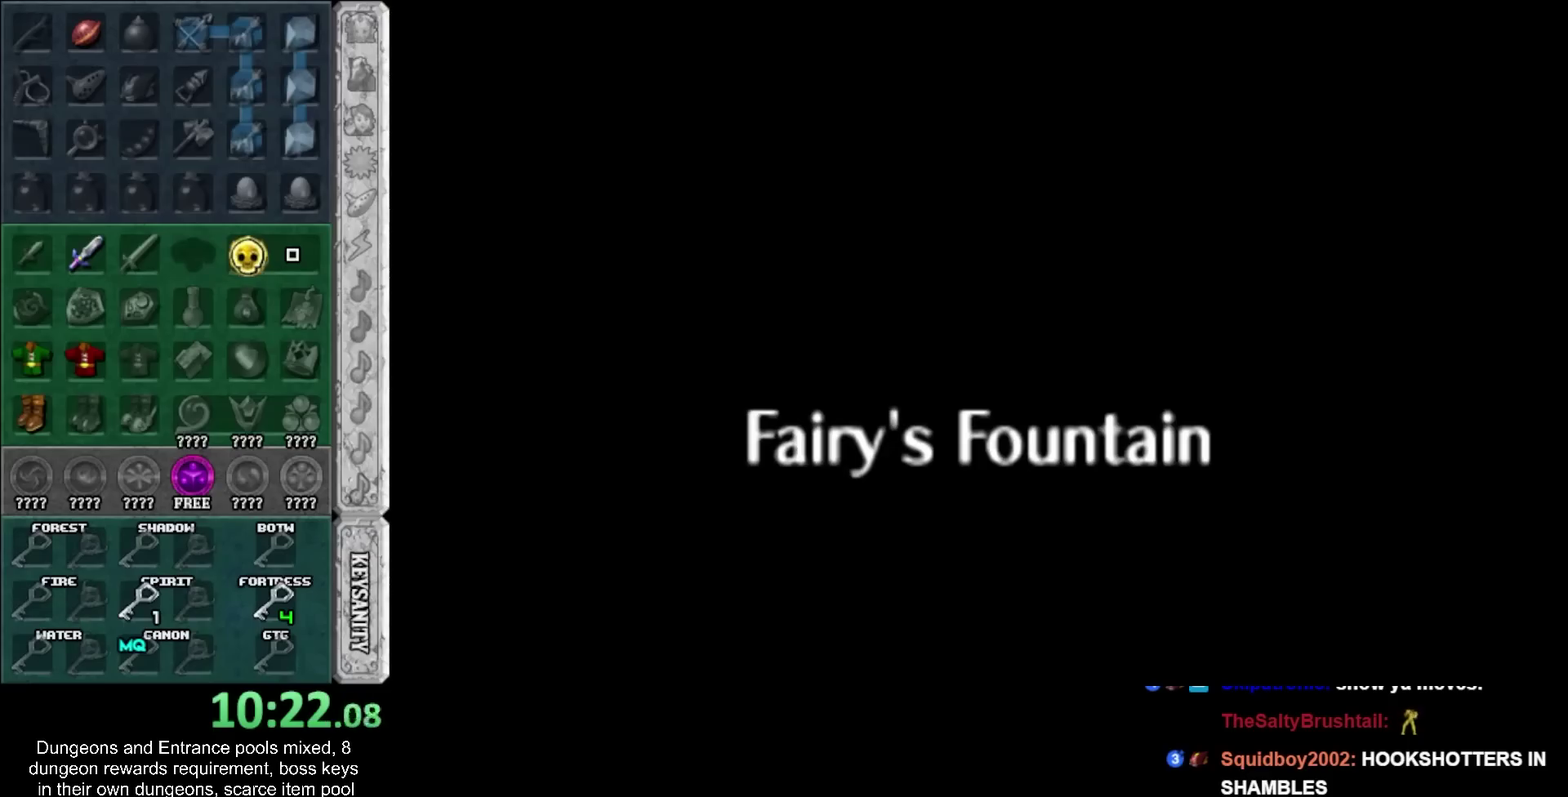
{"buttons": [], "left_stick": "up", "right_stick": "center", "events": []}
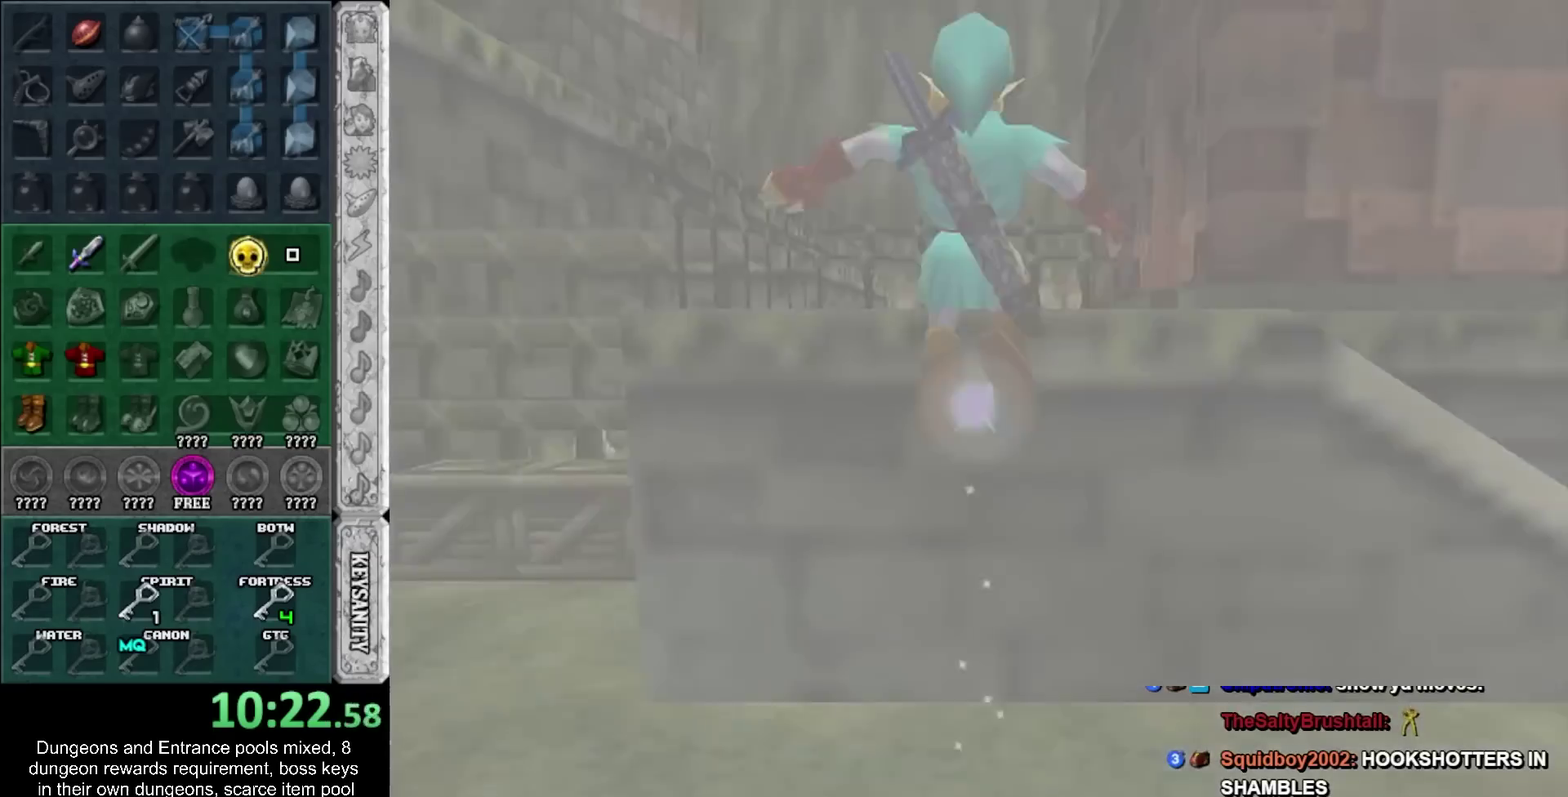
{"buttons": [], "left_stick": "right", "right_stick": "center", "events": [[283, "left_stick", "up-right"], [500, "left_stick", "right"]]}
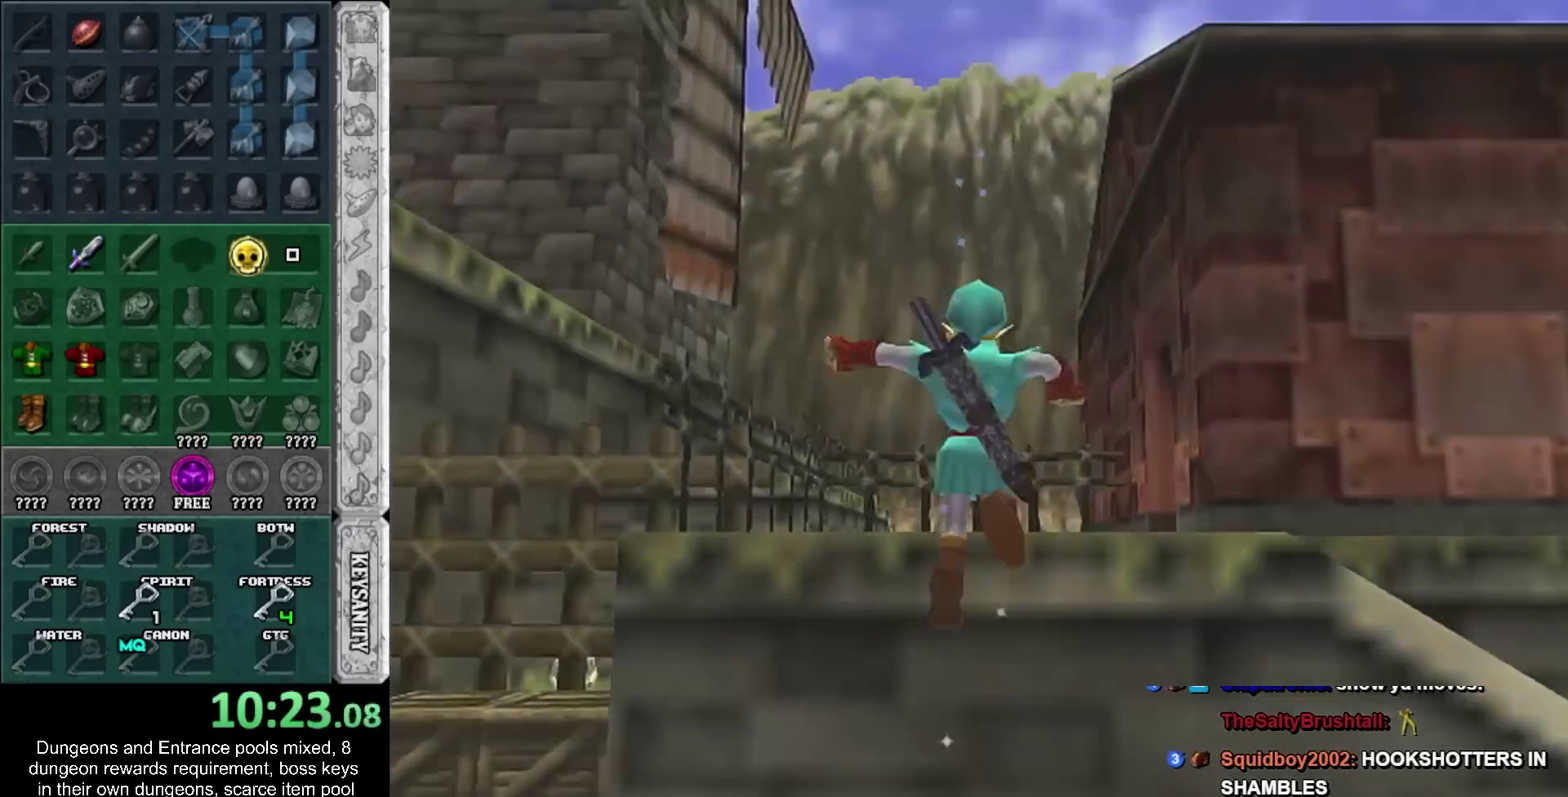
{"buttons": ["CROSS", "L1"], "left_stick": "up-right", "right_stick": "center", "events": [[200, "left_stick", "down-right"], [383, "CROSS", "down"], [450, "L1", "down"], [483, "left_stick", "up-right"]]}
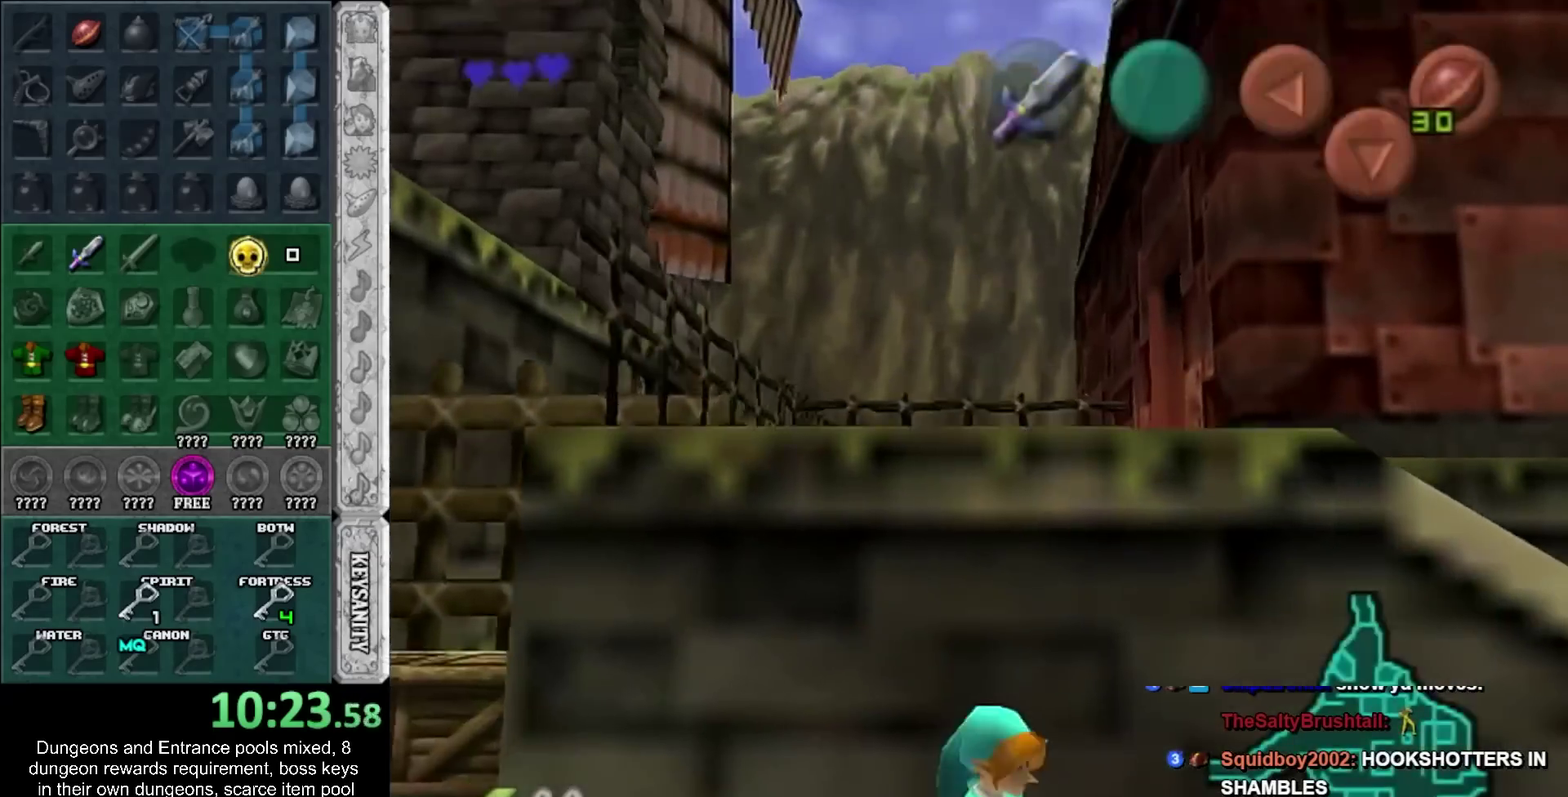
{"buttons": [], "left_stick": "up", "right_stick": "center", "events": [[50, "CROSS", "up"], [167, "left_stick", "up"], [200, "L1", "up"]]}
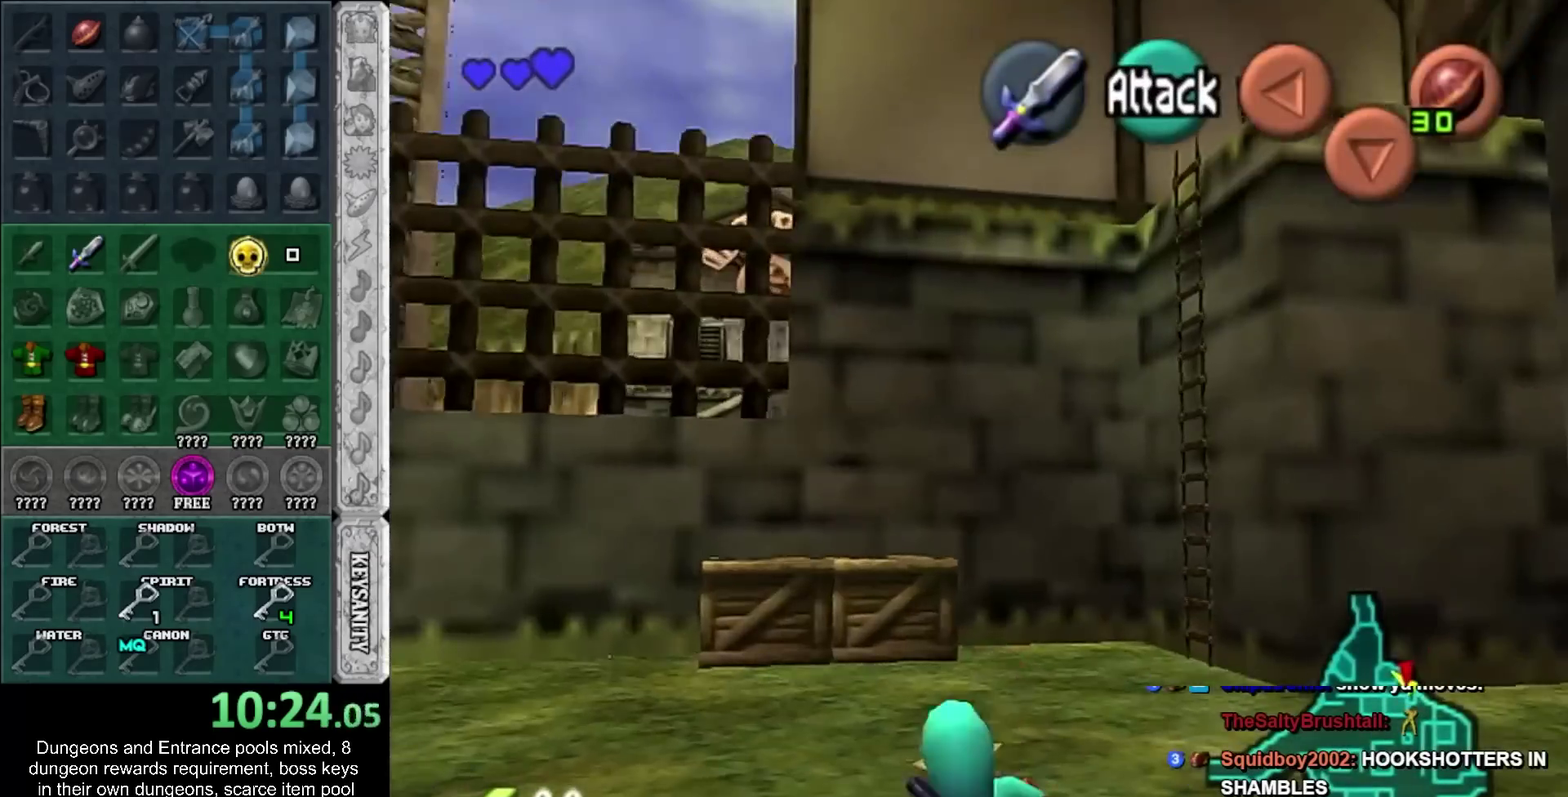
{"buttons": [], "left_stick": "up-right", "right_stick": "center", "events": [[133, "left_stick", "up-right"], [200, "CROSS", "down"], [383, "CROSS", "up"]]}
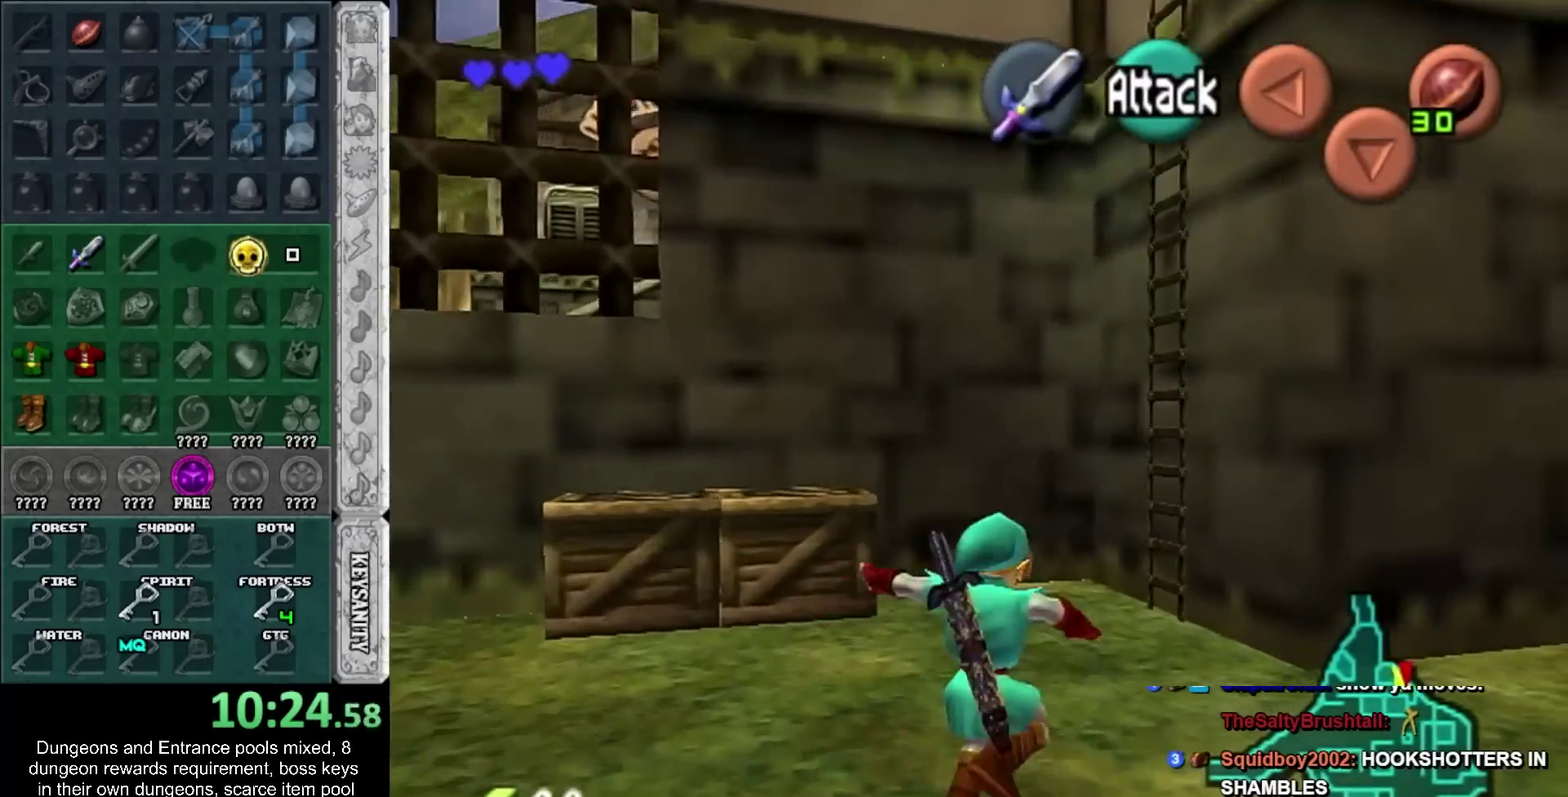
{"buttons": [], "left_stick": "up", "right_stick": "center", "events": [[167, "left_stick", "up"]]}
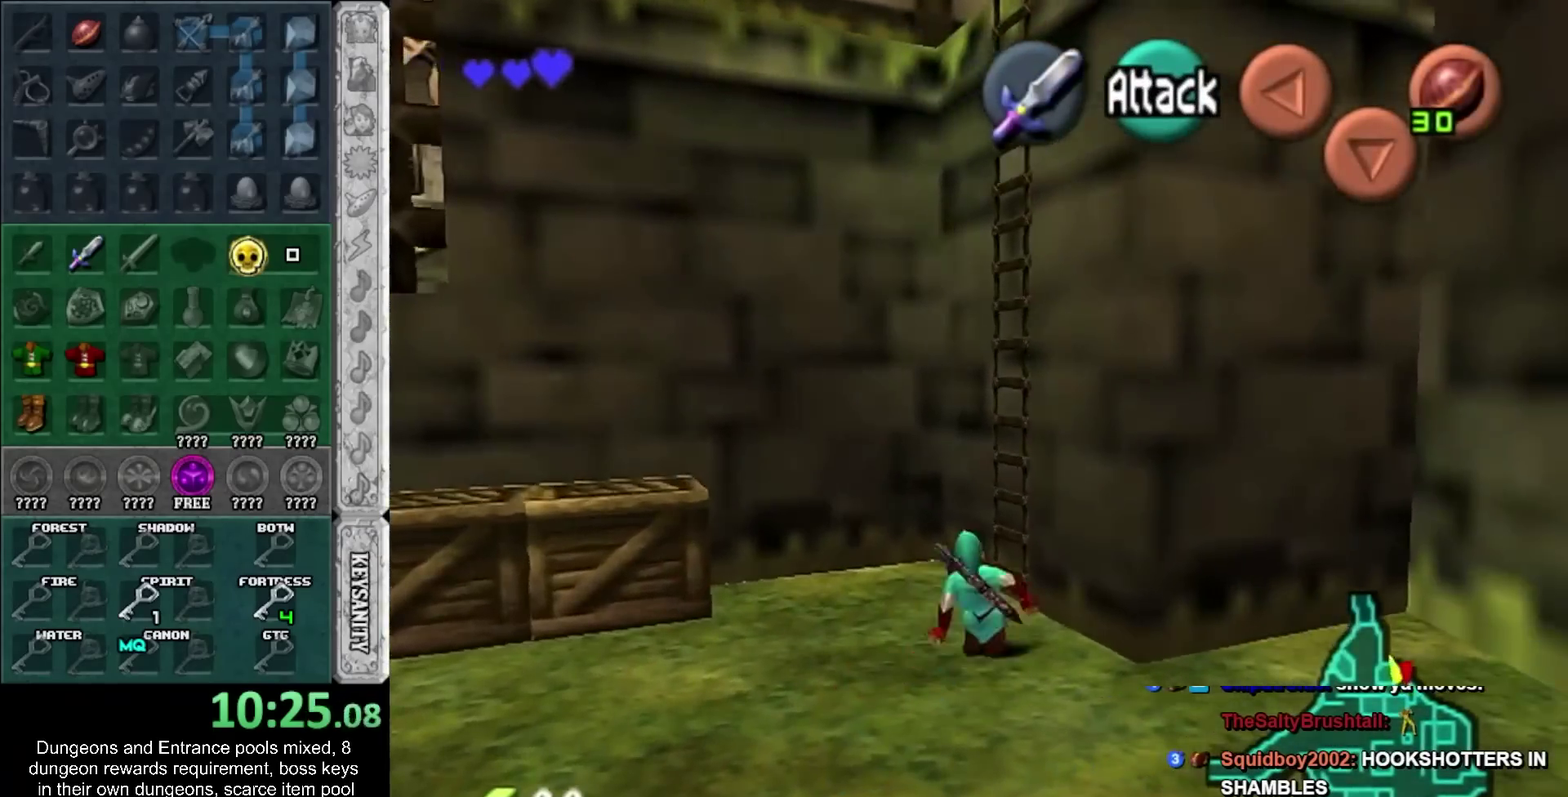
{"buttons": ["L1"], "left_stick": "up", "right_stick": "center", "events": [[33, "left_stick", "up-right"], [350, "L1", "down"], [450, "left_stick", "up"]]}
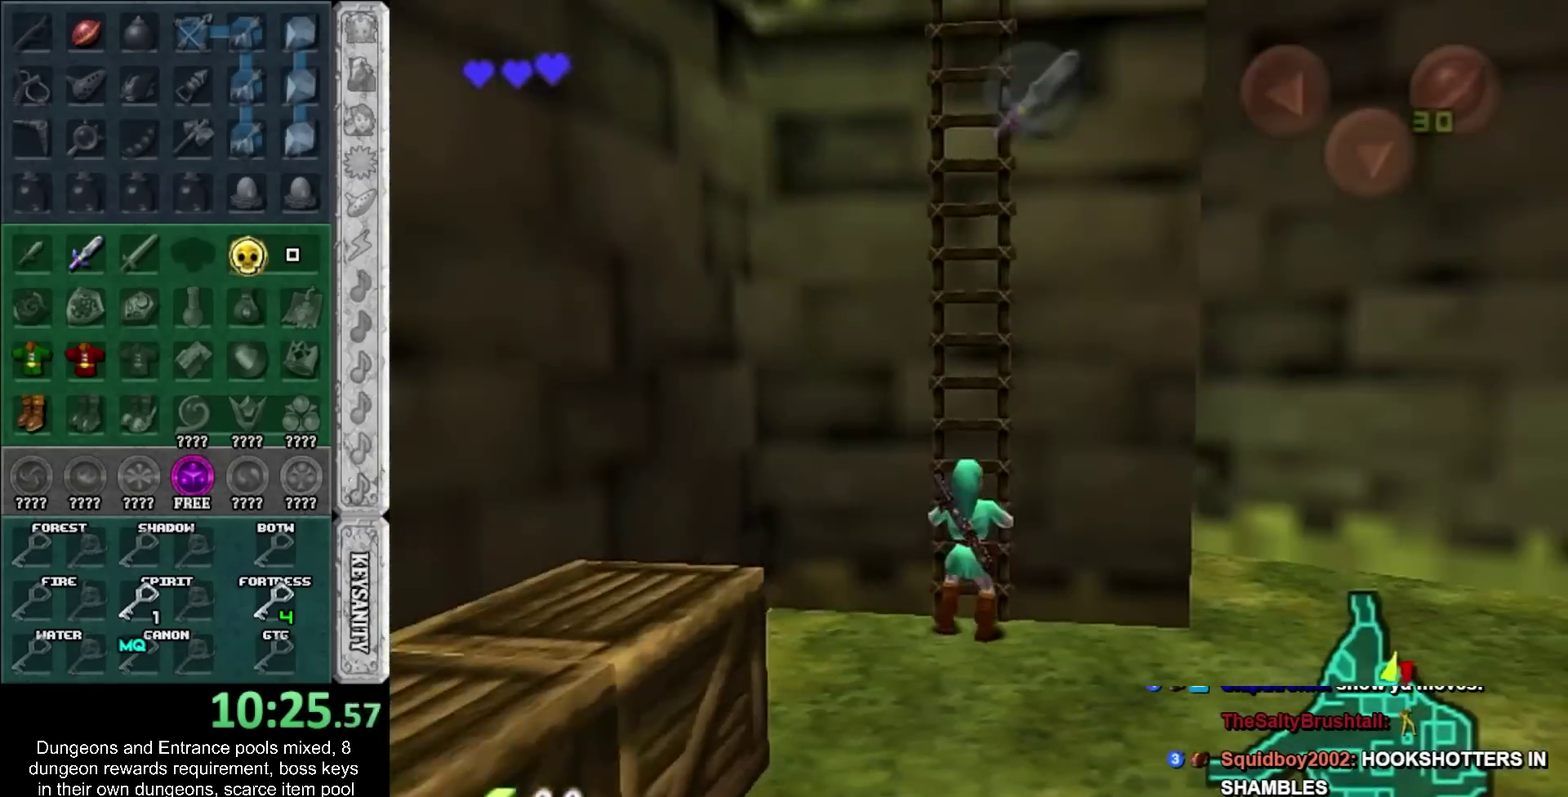
{"buttons": [], "left_stick": "up", "right_stick": "center", "events": [[133, "L1", "up"]]}
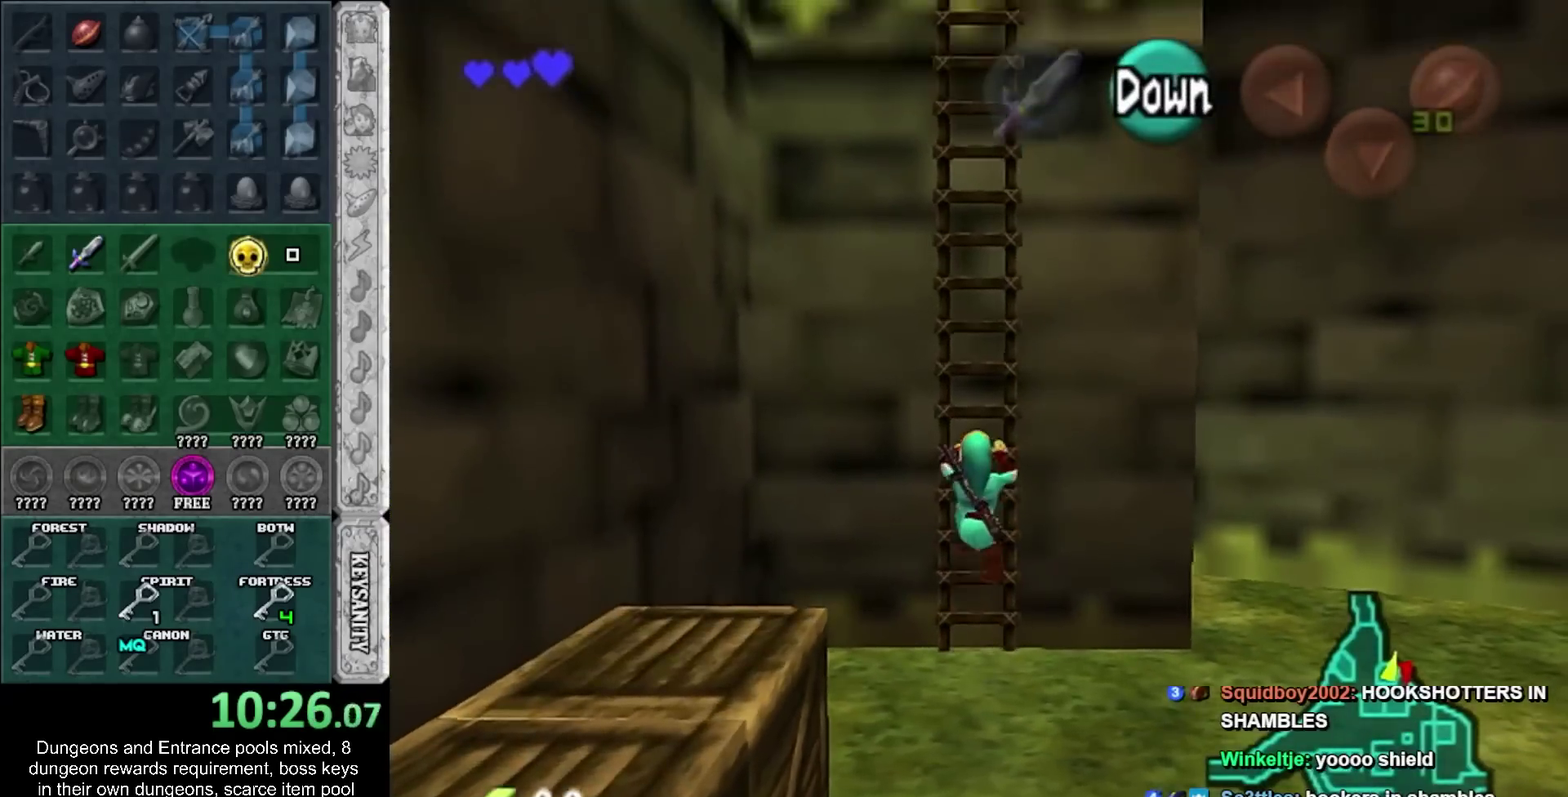
{"buttons": [], "left_stick": "up", "right_stick": "center", "events": [[233, "L1", "down"], [417, "L1", "up"]]}
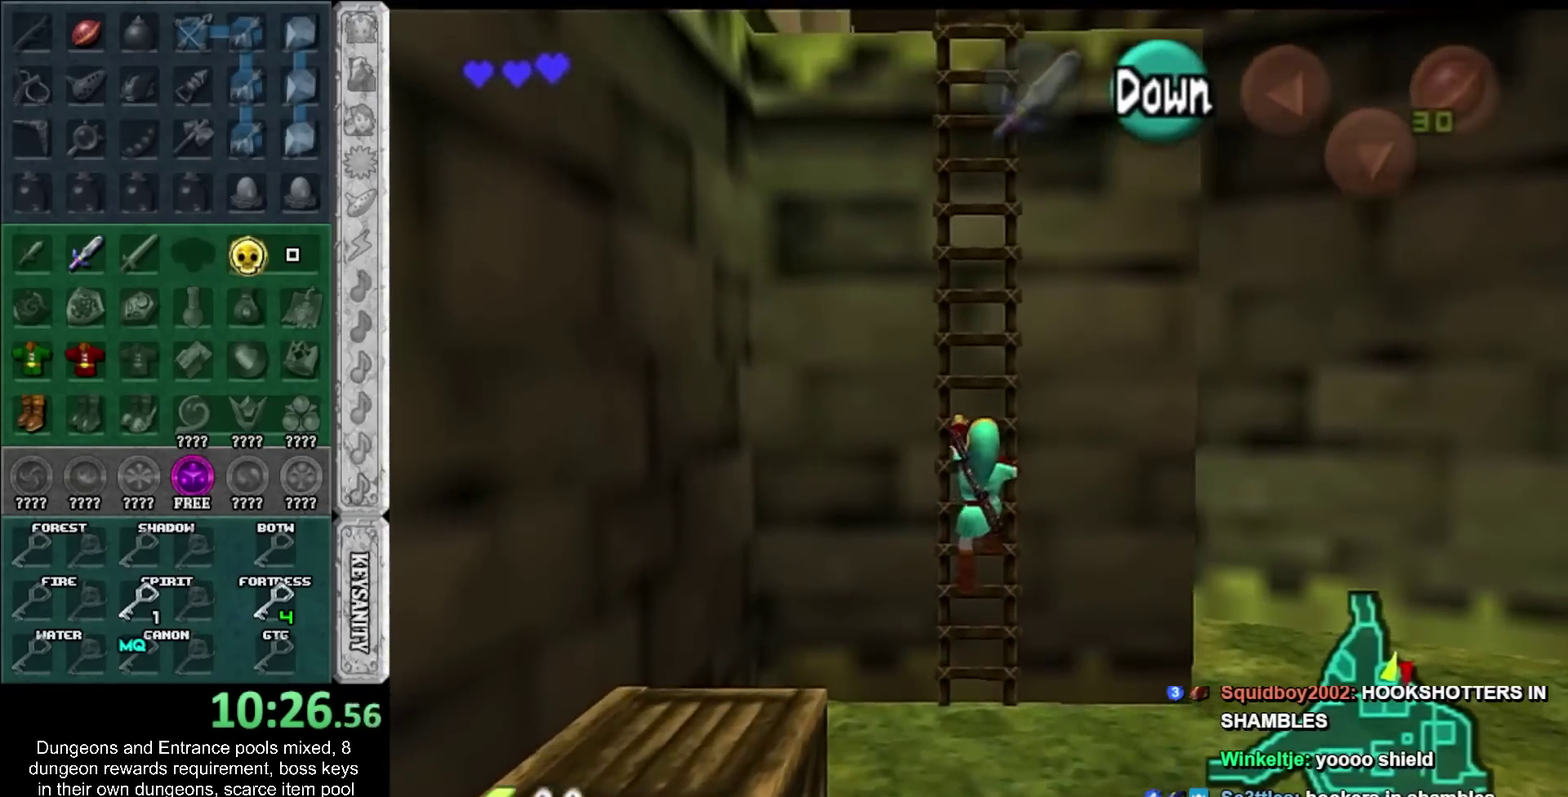
{"buttons": [], "left_stick": "up", "right_stick": "center", "events": []}
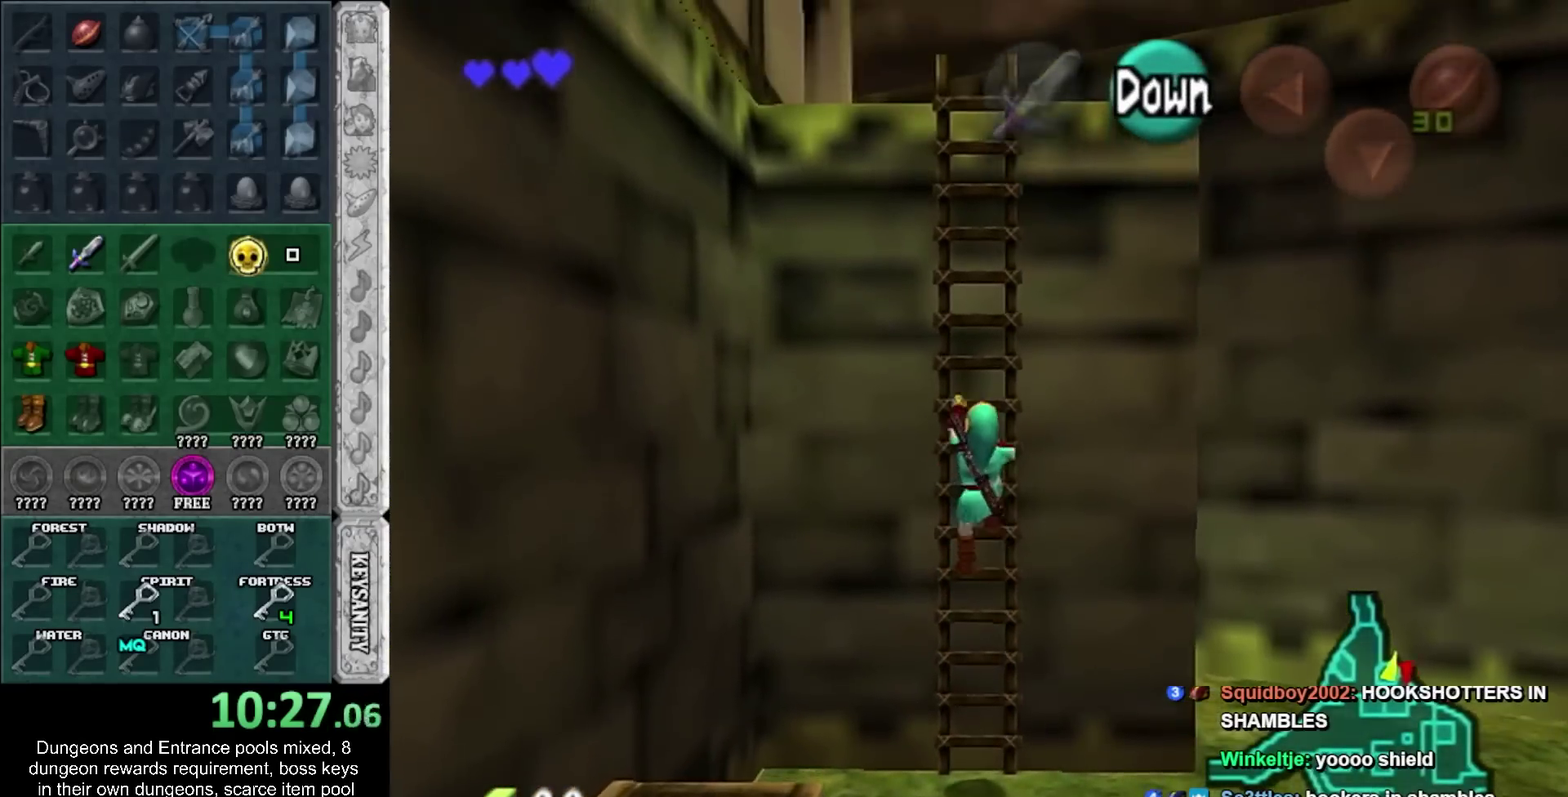
{"buttons": ["CROSS", "L1"], "left_stick": "left", "right_stick": "center", "events": [[450, "L1", "down"], [483, "CROSS", "down"], [500, "left_stick", "left"]]}
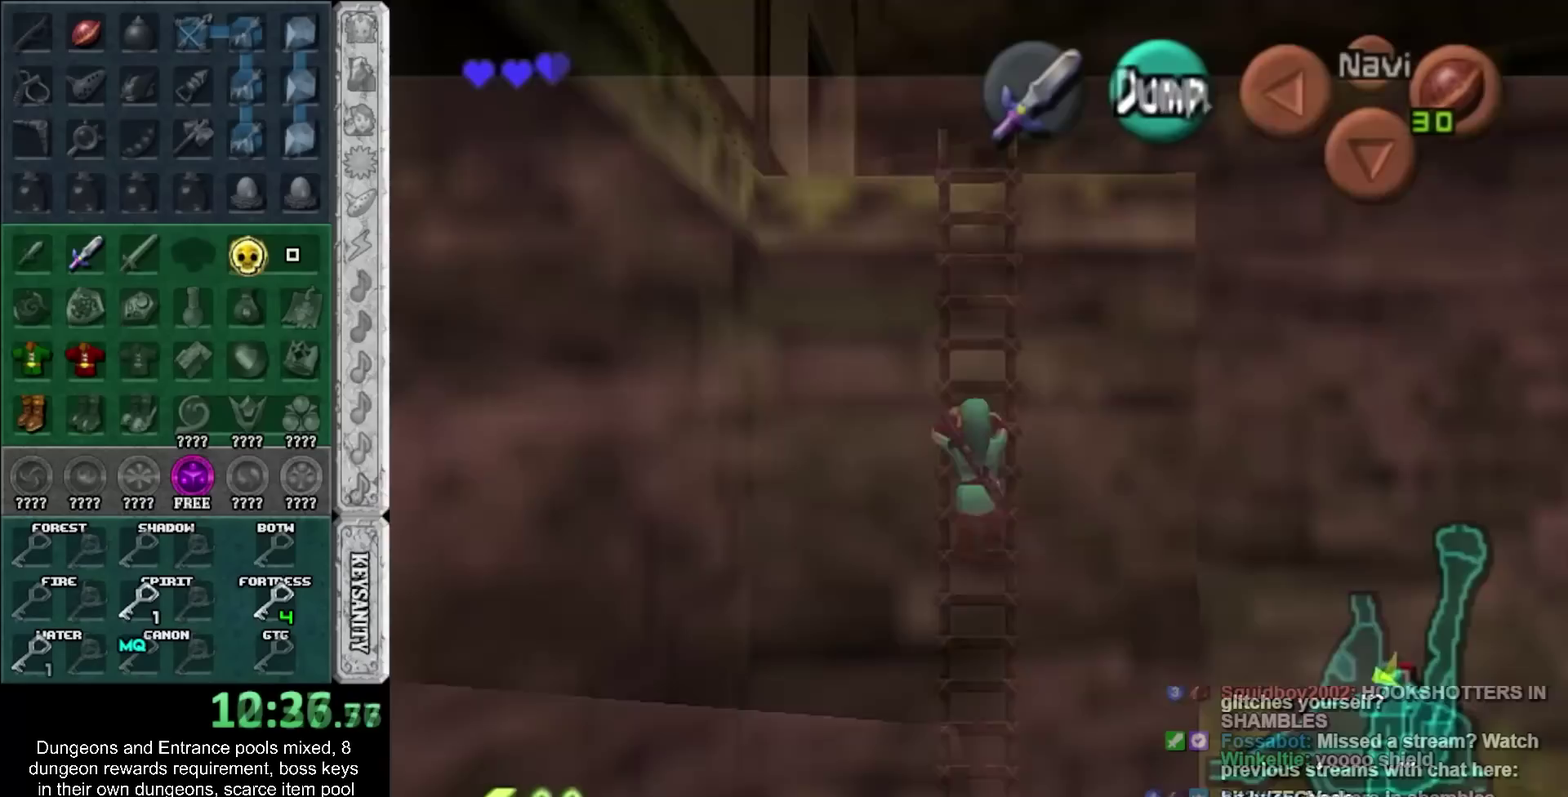
{"buttons": ["CROSS"], "left_stick": "left", "right_stick": "center", "events": [[67, "CROSS", "up"], [133, "CROSS", "down"], [200, "CROSS", "up"], [283, "CROSS", "down"], [283, "L1", "up"], [350, "CROSS", "up"], [450, "CROSS", "down"]]}
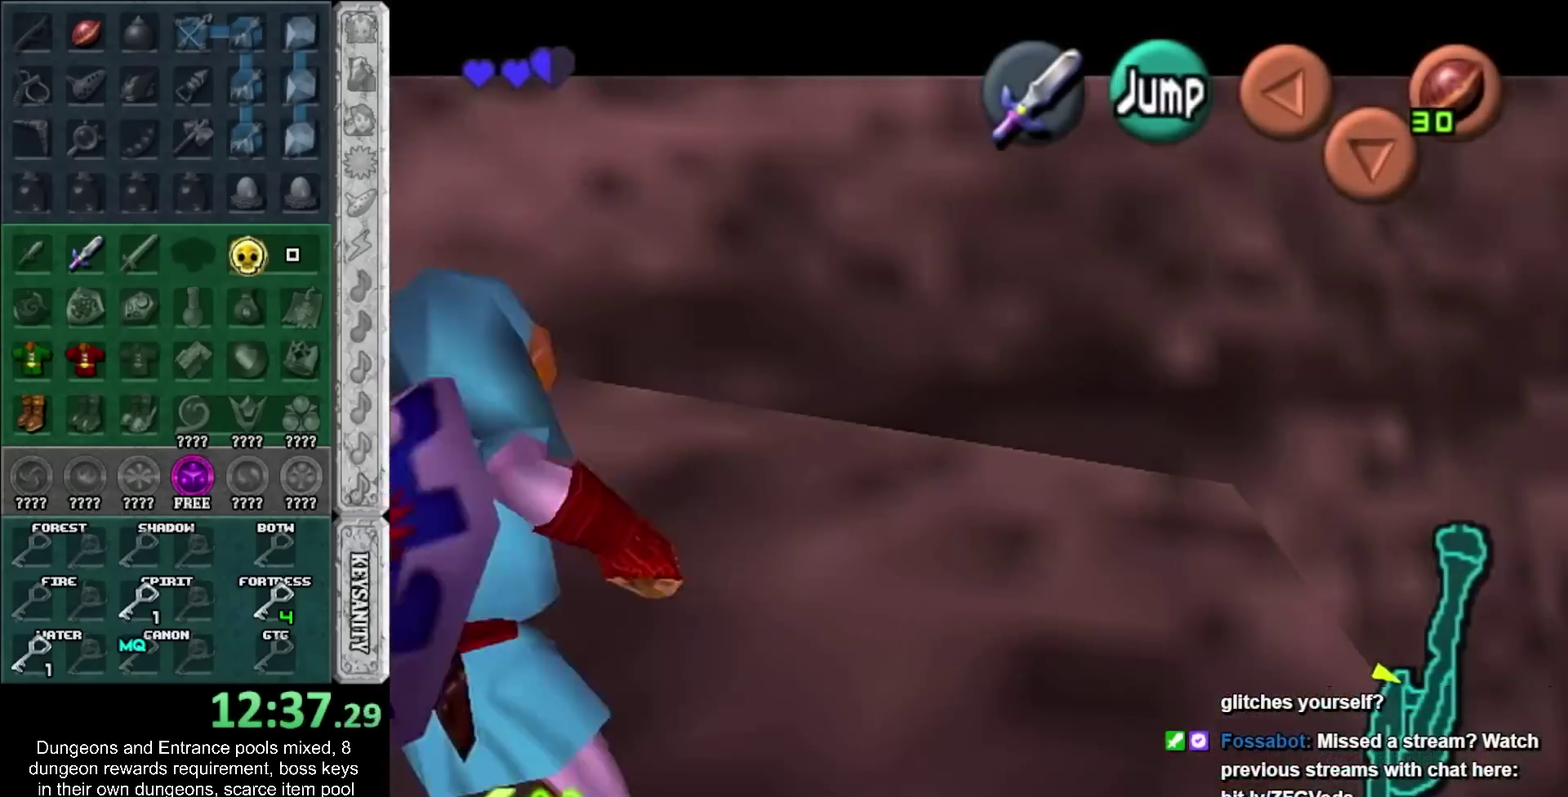
{"buttons": ["L1"], "left_stick": "up", "right_stick": "center", "events": [[17, "CROSS", "up"], [100, "CROSS", "down"], [167, "CROSS", "up"], [233, "CROSS", "down"], [317, "CROSS", "up"], [317, "left_stick", "up-left"], [350, "L1", "down"], [383, "left_stick", "up"]]}
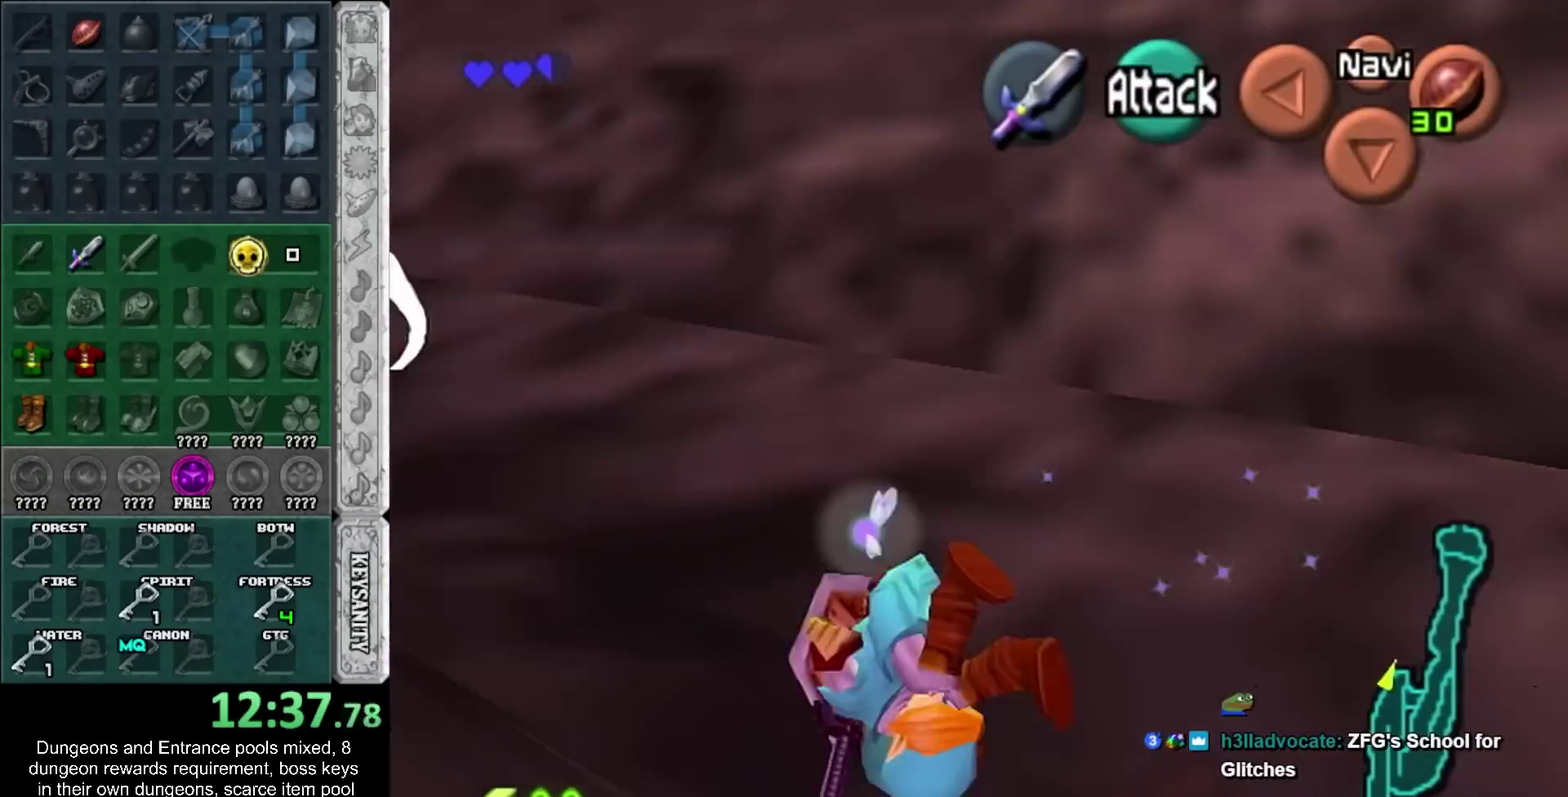
{"buttons": ["CROSS"], "left_stick": "up", "right_stick": "center", "events": [[33, "L1", "up"], [417, "CROSS", "down"]]}
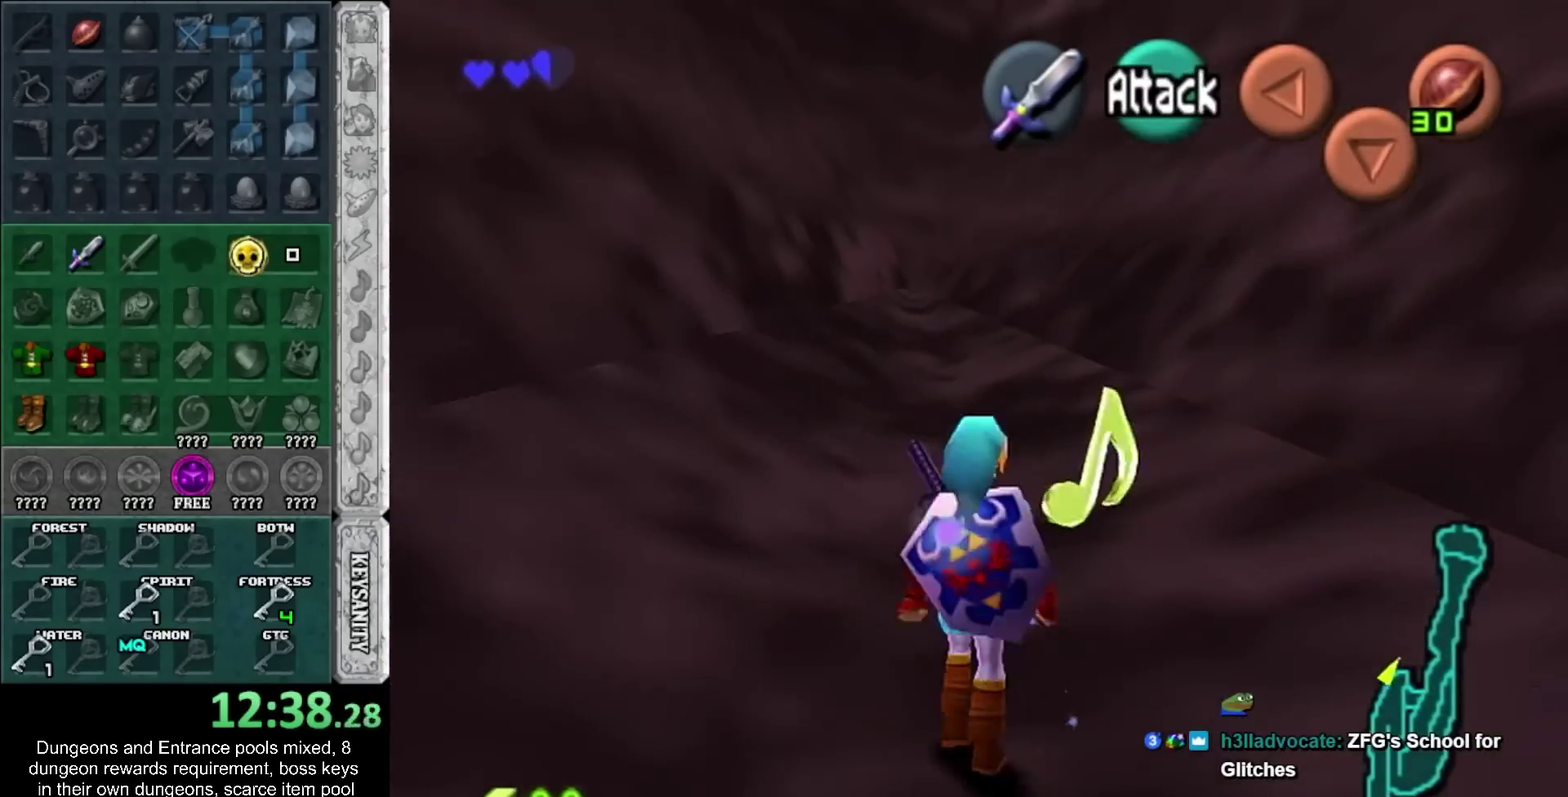
{"buttons": [], "left_stick": "down", "right_stick": "center", "events": [[100, "CROSS", "up"], [317, "left_stick", "center"], [450, "left_stick", "down"]]}
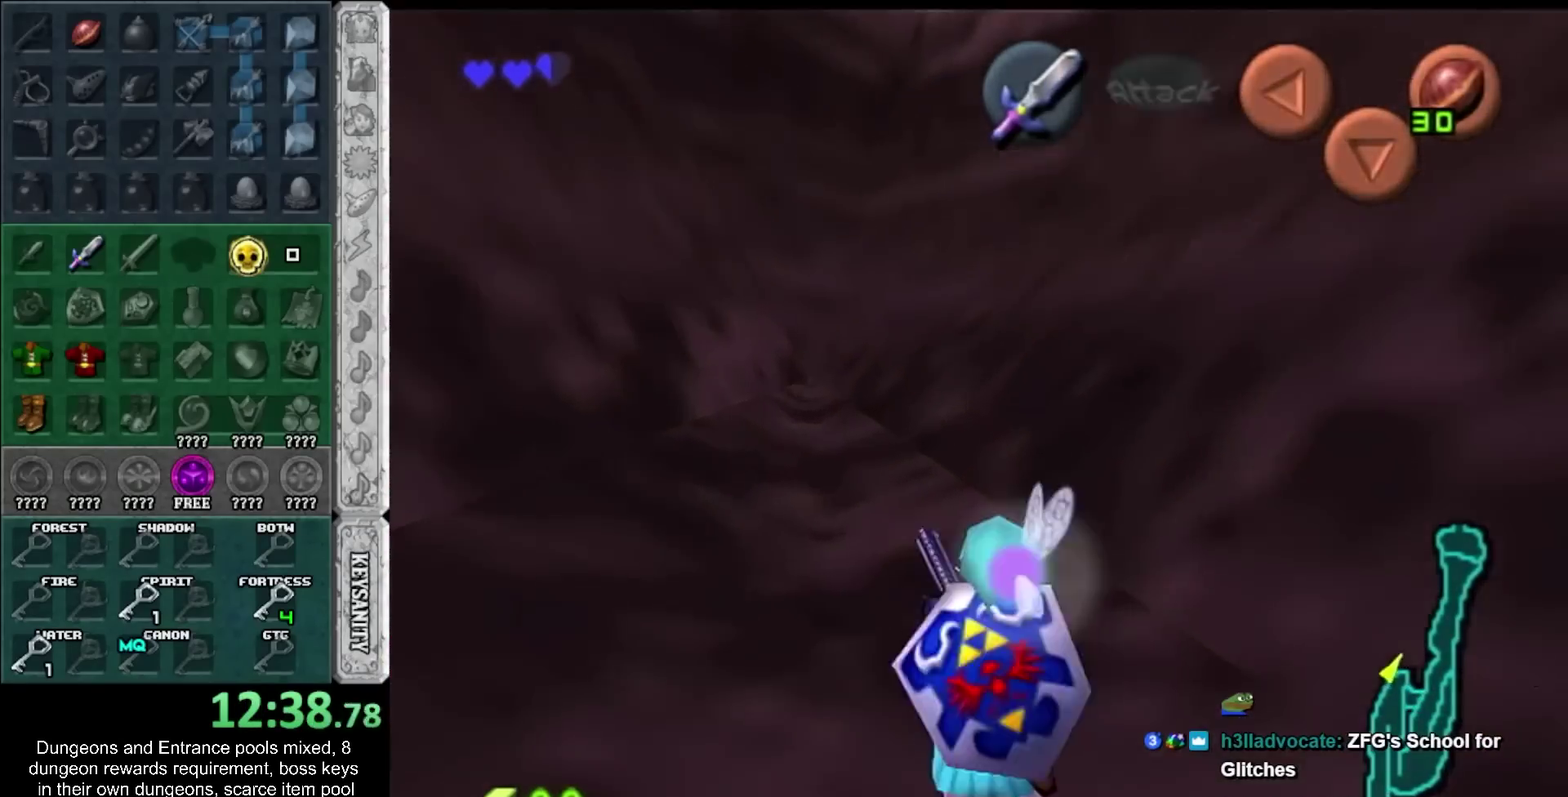
{"buttons": [], "left_stick": "down", "right_stick": "center", "events": [[167, "SQUARE", "down"], [200, "CROSS", "down"], [283, "CROSS", "up"], [283, "SQUARE", "up"], [383, "CROSS", "down"], [383, "SQUARE", "down"], [450, "CROSS", "up"], [450, "SQUARE", "up"]]}
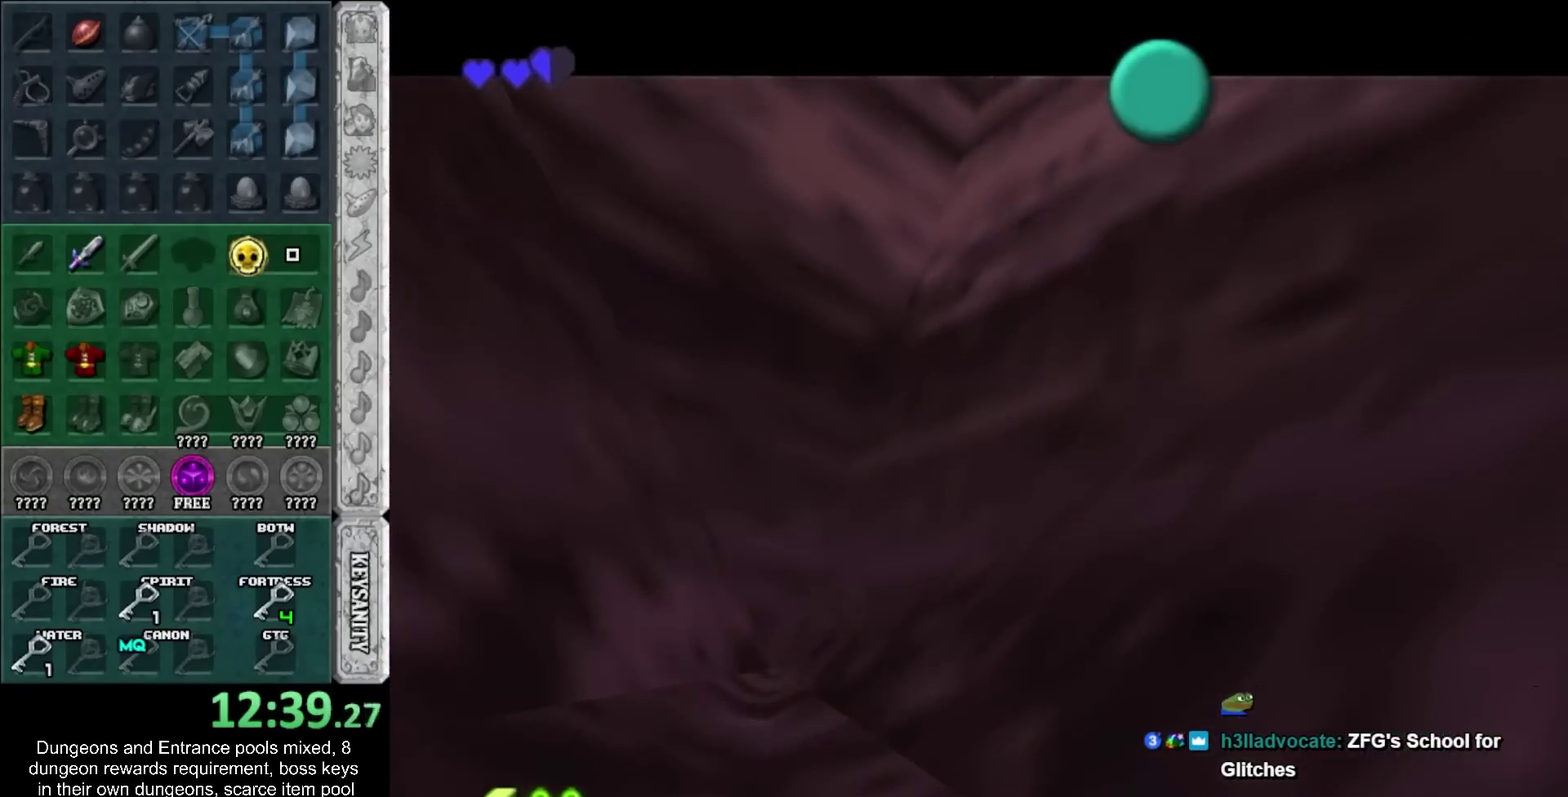
{"buttons": [], "left_stick": "down", "right_stick": "center", "events": [[50, "CROSS", "down"], [50, "SQUARE", "down"], [100, "CROSS", "up"], [100, "SQUARE", "up"], [200, "CROSS", "down"], [200, "SQUARE", "down"], [267, "CROSS", "up"], [267, "SQUARE", "up"], [383, "CROSS", "down"], [383, "SQUARE", "down"], [450, "CROSS", "up"], [450, "SQUARE", "up"]]}
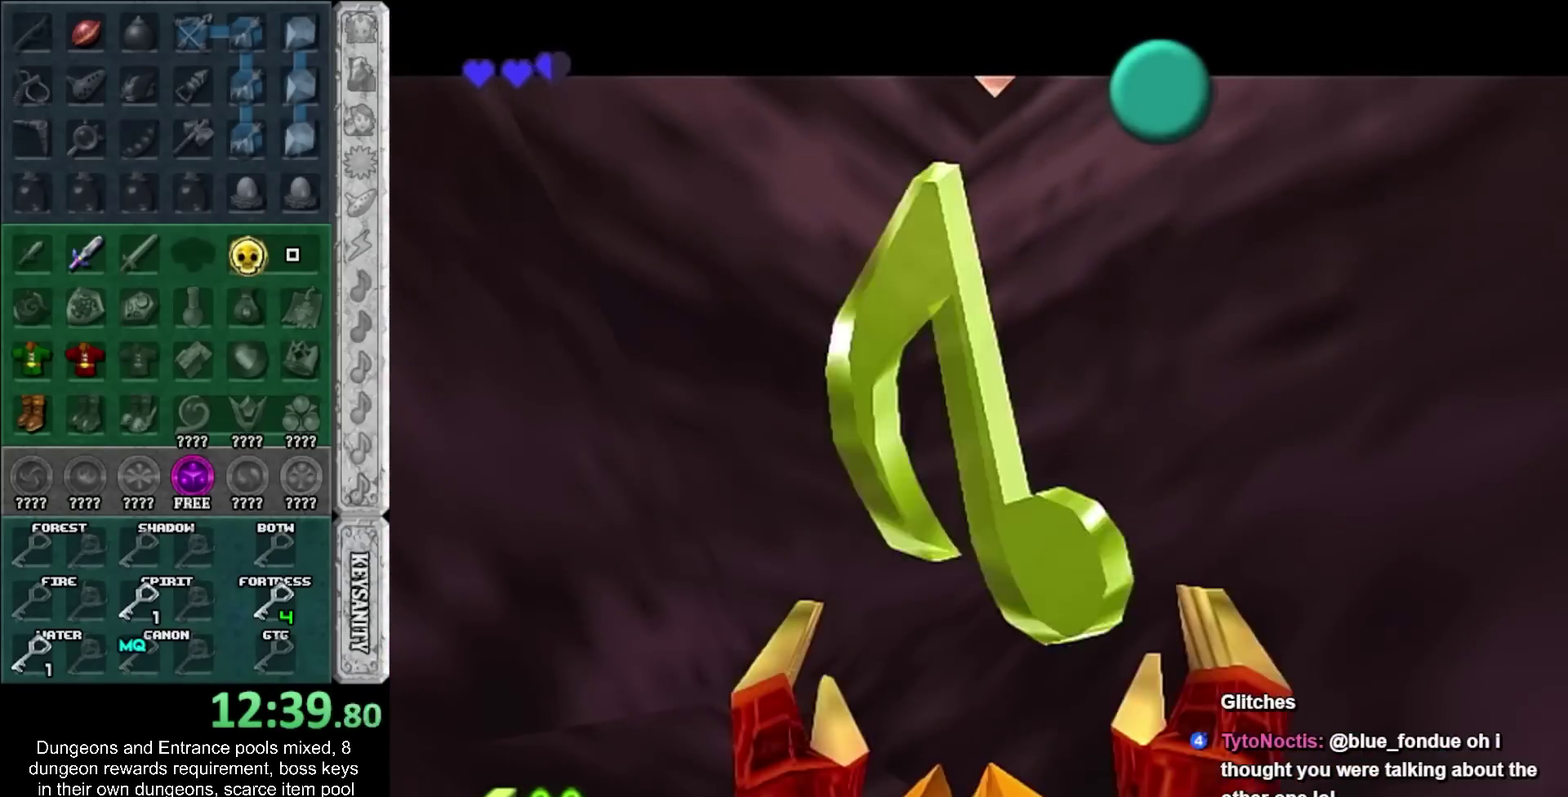
{"buttons": [], "left_stick": "down", "right_stick": "center", "events": [[50, "CROSS", "down"], [50, "SQUARE", "down"], [133, "CROSS", "up"], [133, "SQUARE", "up"], [200, "CROSS", "down"], [200, "SQUARE", "down"], [283, "CROSS", "up"], [283, "SQUARE", "up"]]}
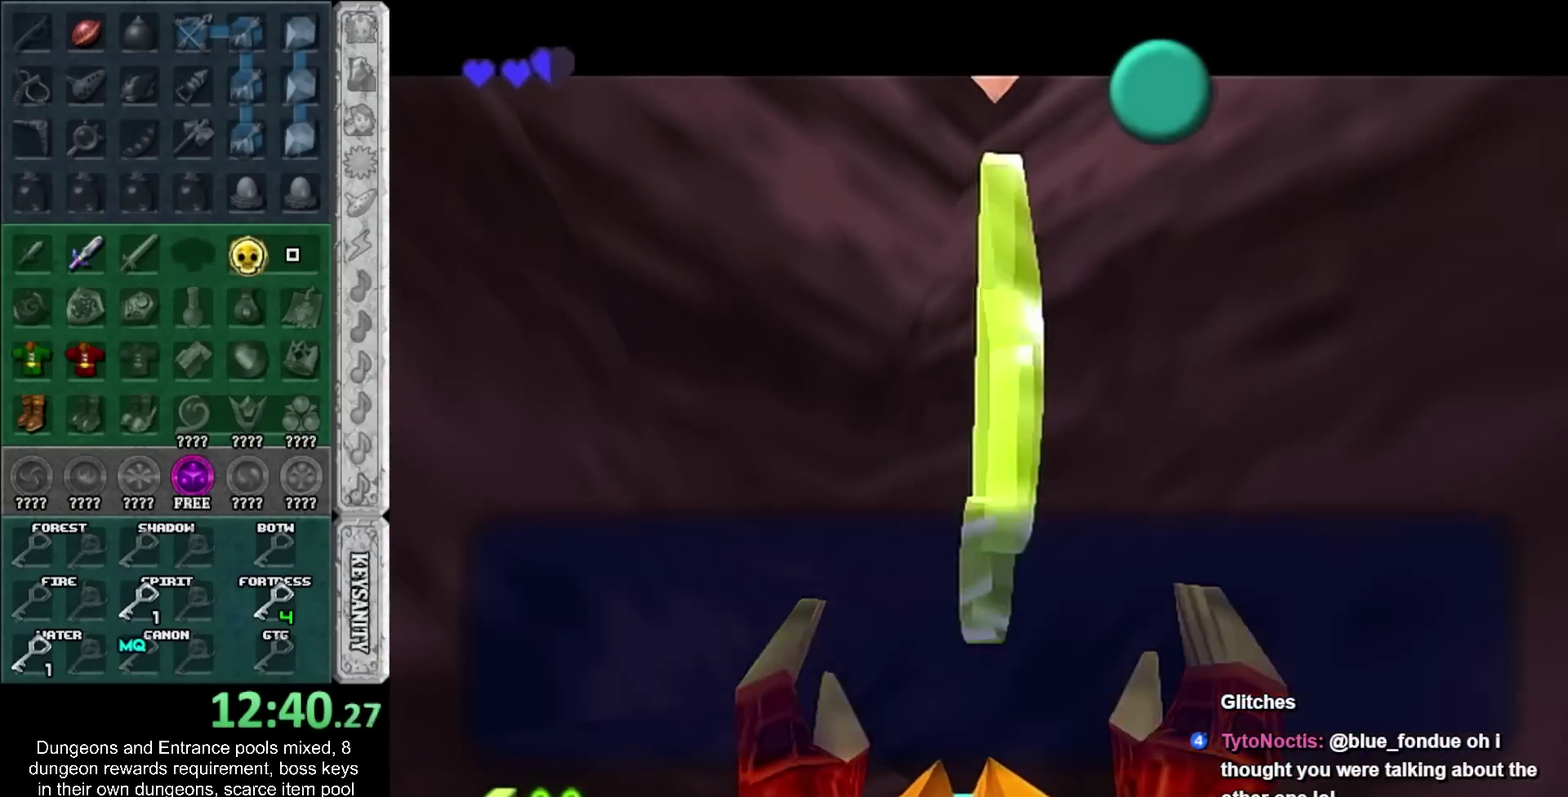
{"buttons": [], "left_stick": "down", "right_stick": "center", "events": [[200, "SQUARE", "down"], [317, "SQUARE", "up"]]}
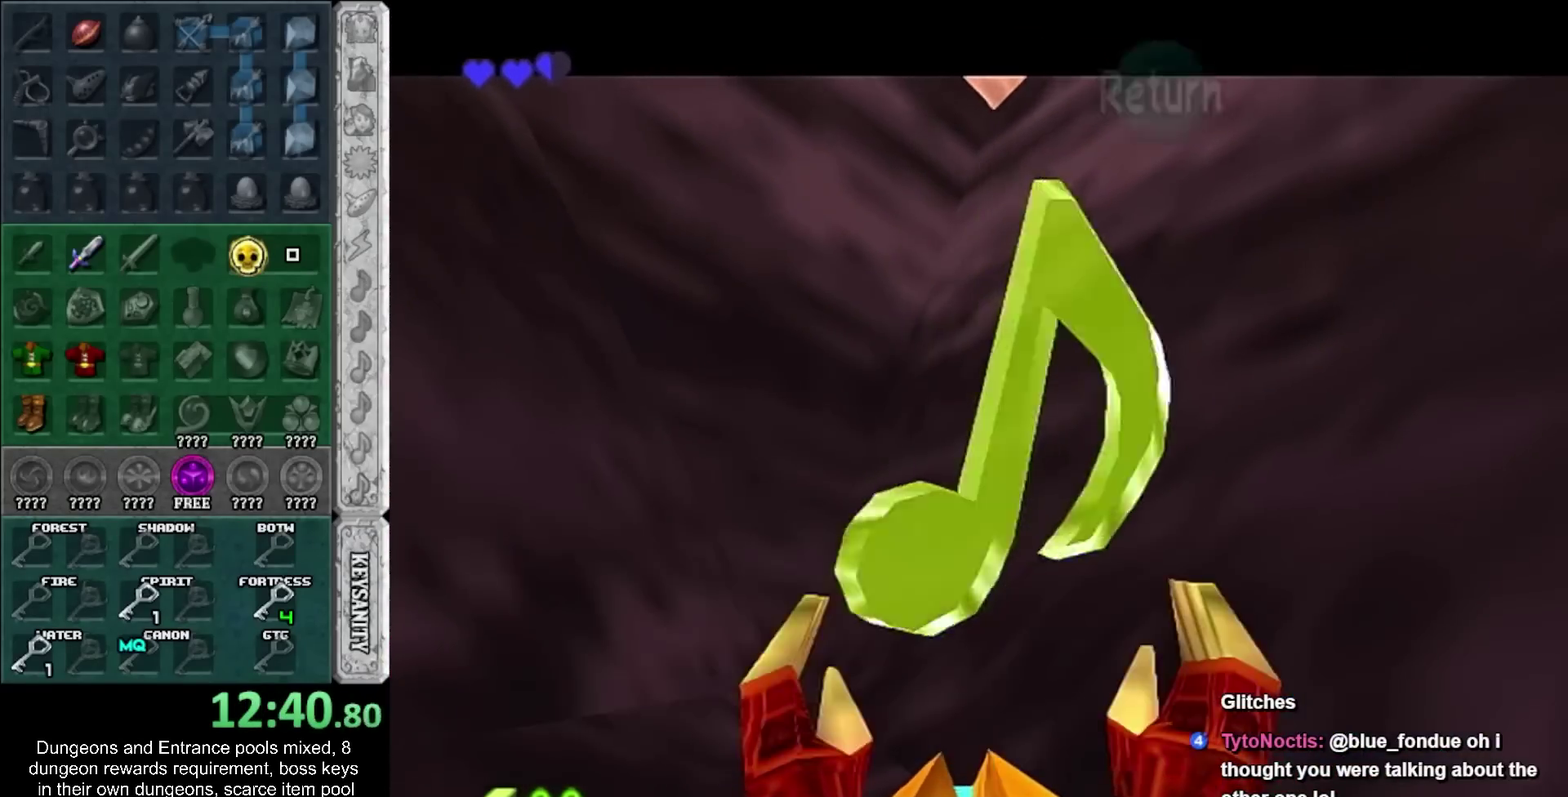
{"buttons": ["L1"], "left_stick": "up", "right_stick": "center", "events": [[167, "CROSS", "down"], [333, "L1", "down"], [333, "left_stick", "down-right"], [350, "CROSS", "up"], [417, "left_stick", "up-right"], [483, "left_stick", "up"]]}
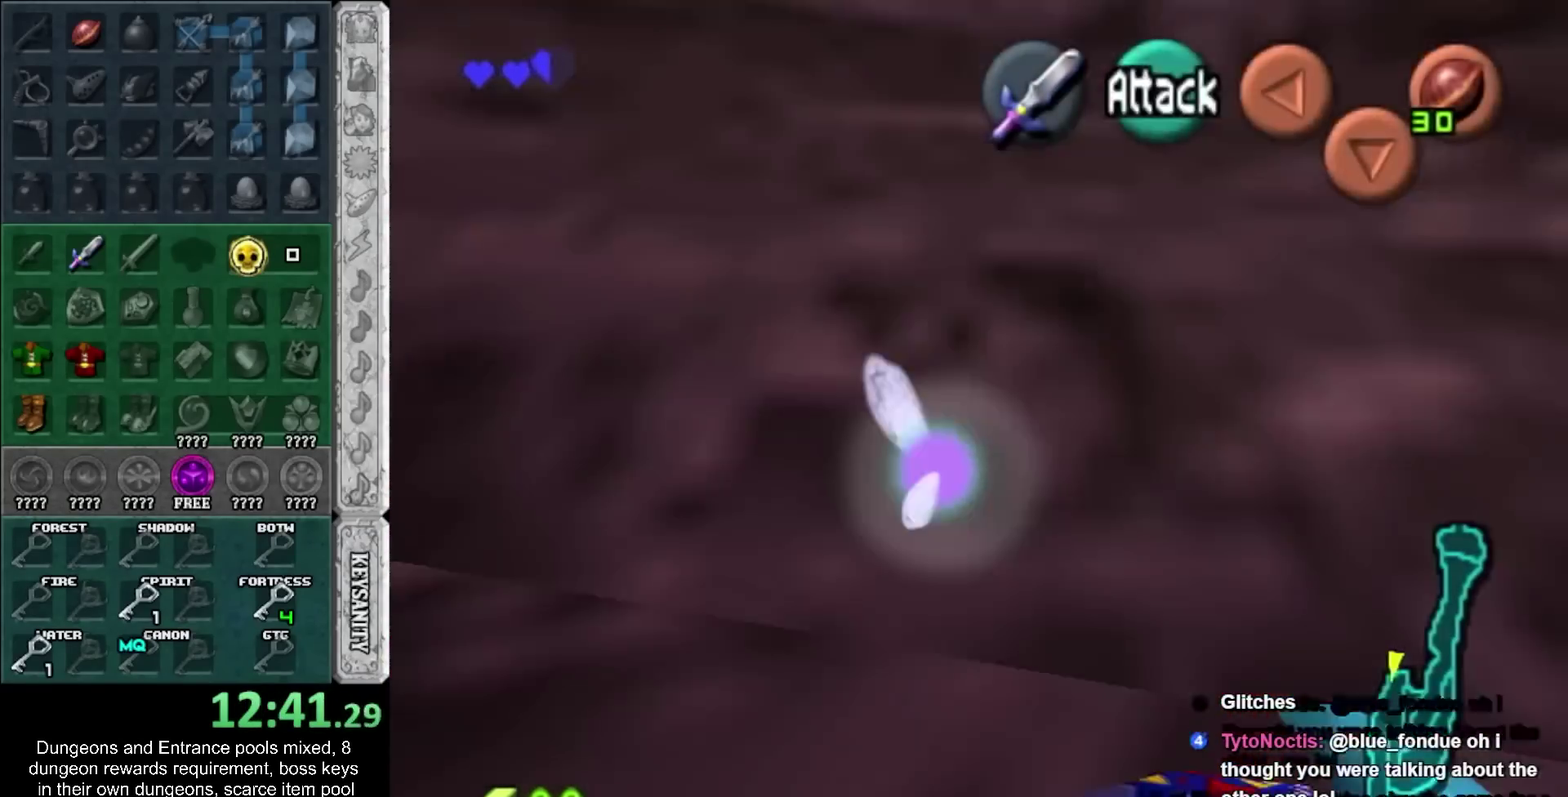
{"buttons": [], "left_stick": "up-right", "right_stick": "center", "events": [[67, "L1", "up"], [350, "left_stick", "up-right"]]}